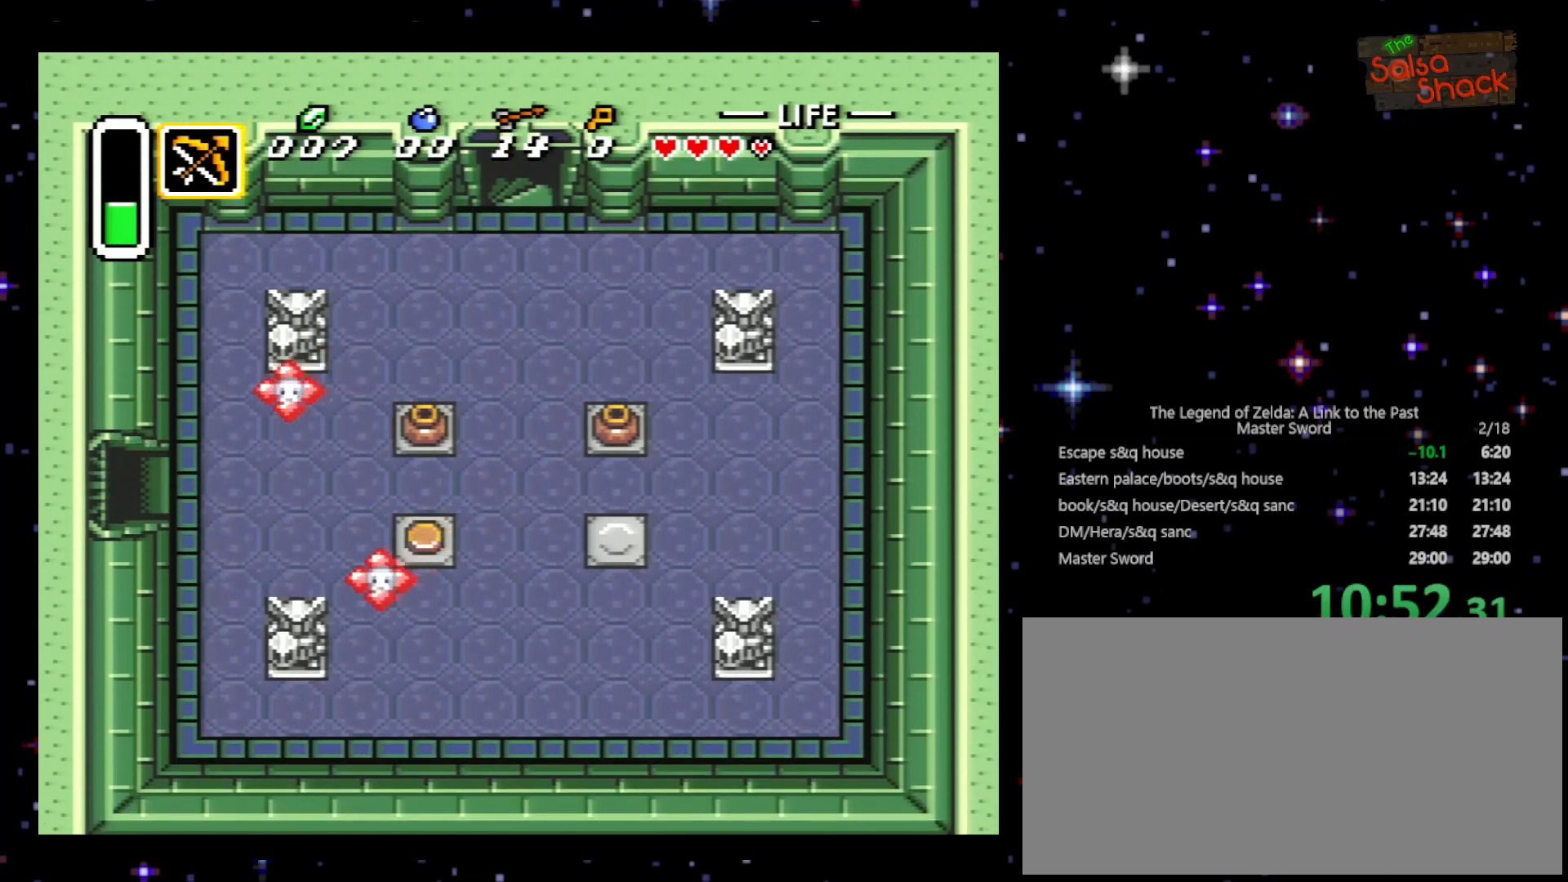
Gameplay with a controller (Nintendo layout); each line is a JSON object with the inputs held at the frame after it. "events" lists button and stick changes between this image and that frame as [ms after this image, input, new state], when the widget could be followed in between. Not read: L3 R3.
{"buttons": ["DPAD_LEFT"], "events": []}
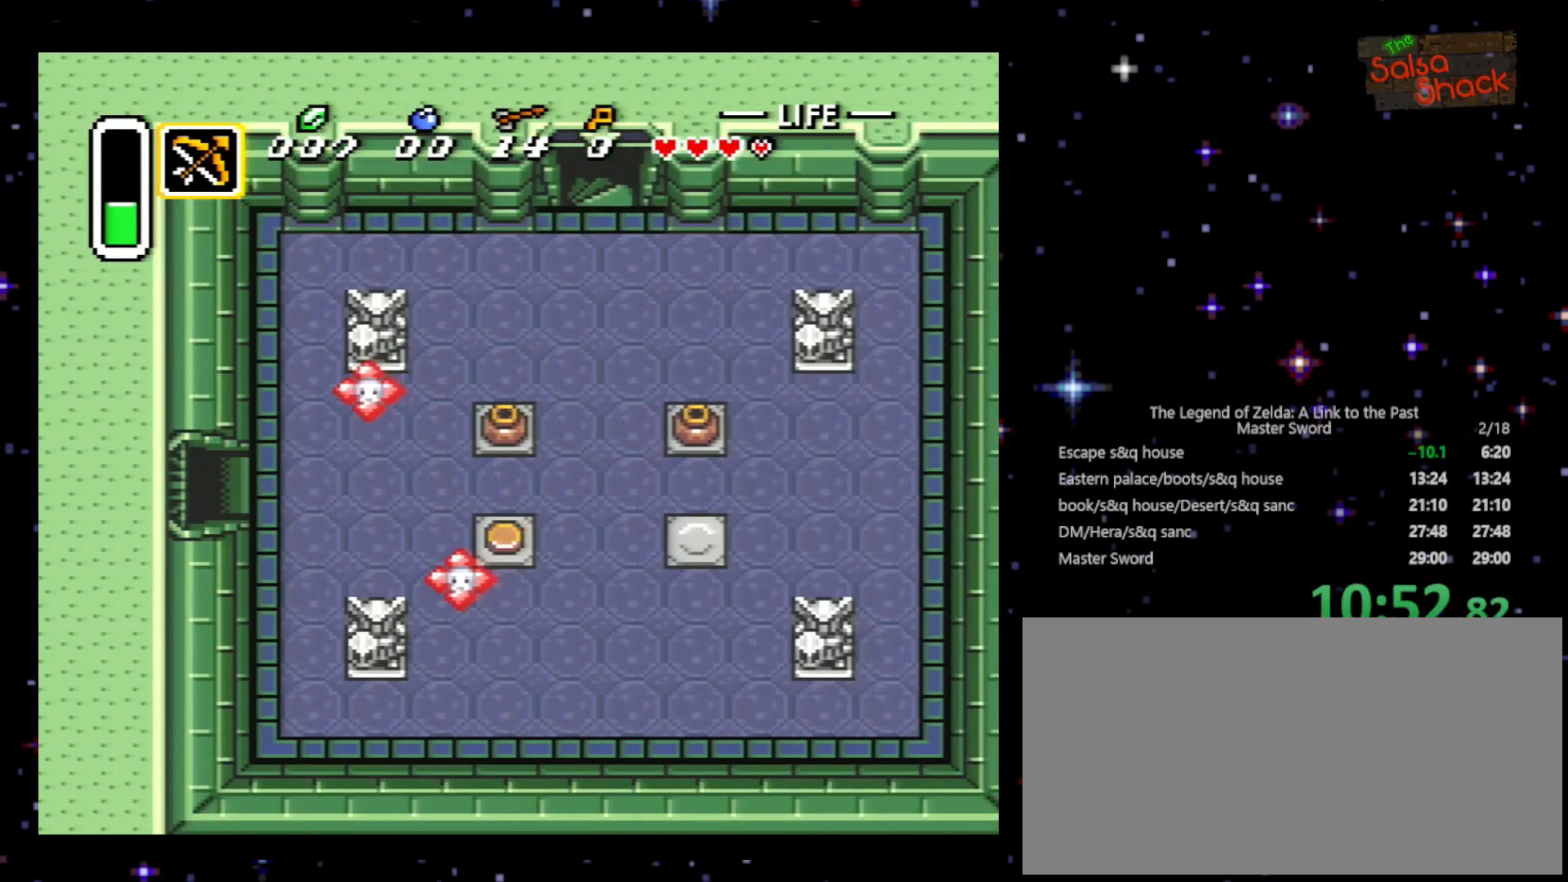
{"buttons": ["DPAD_LEFT"], "events": []}
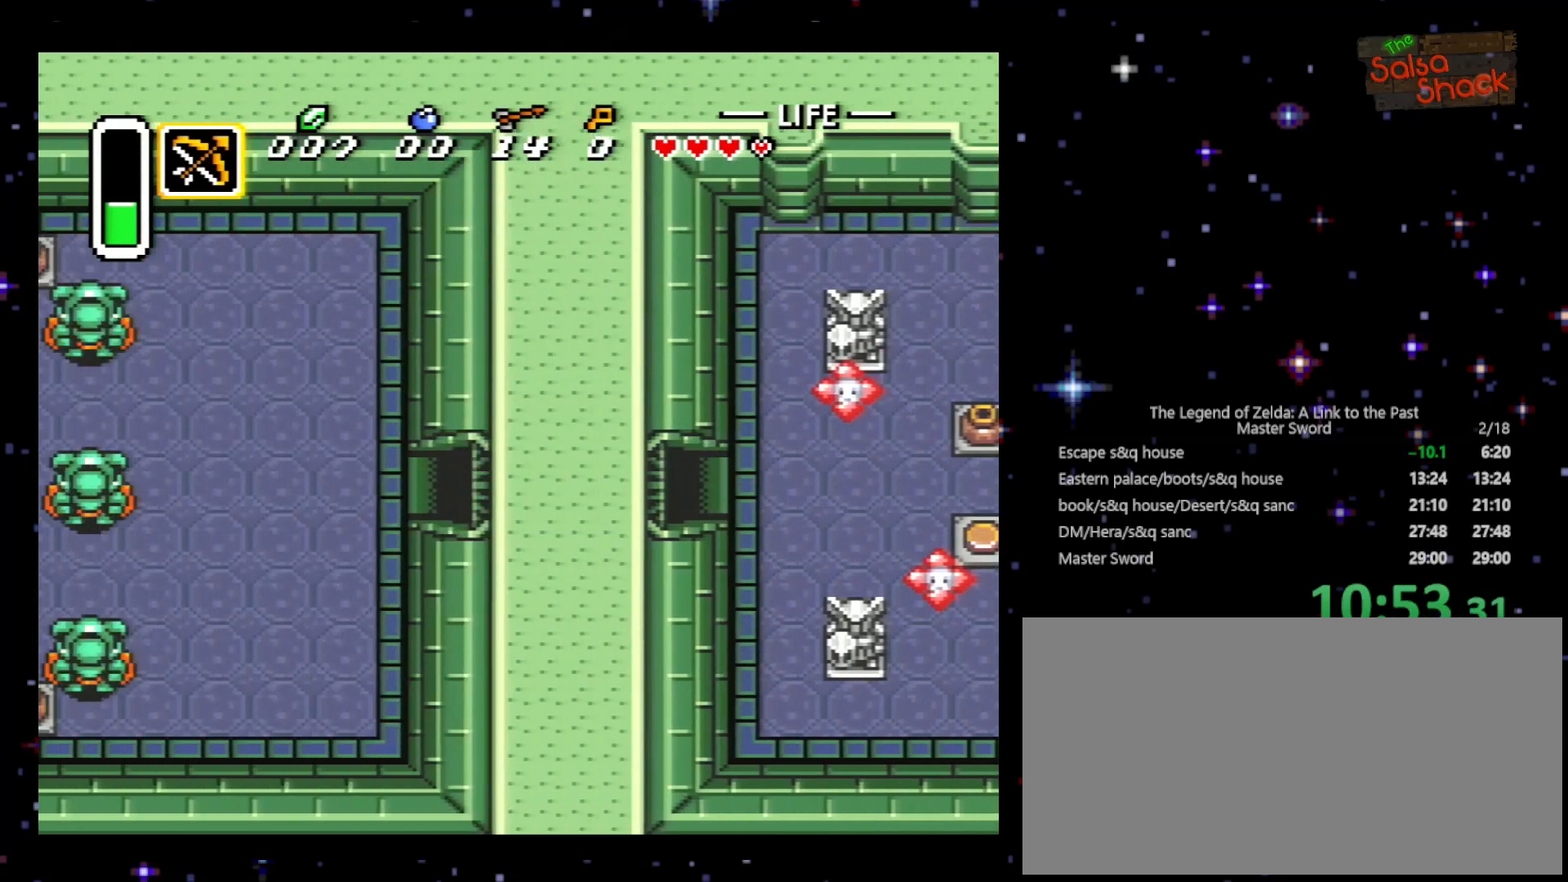
{"buttons": ["DPAD_LEFT"], "events": []}
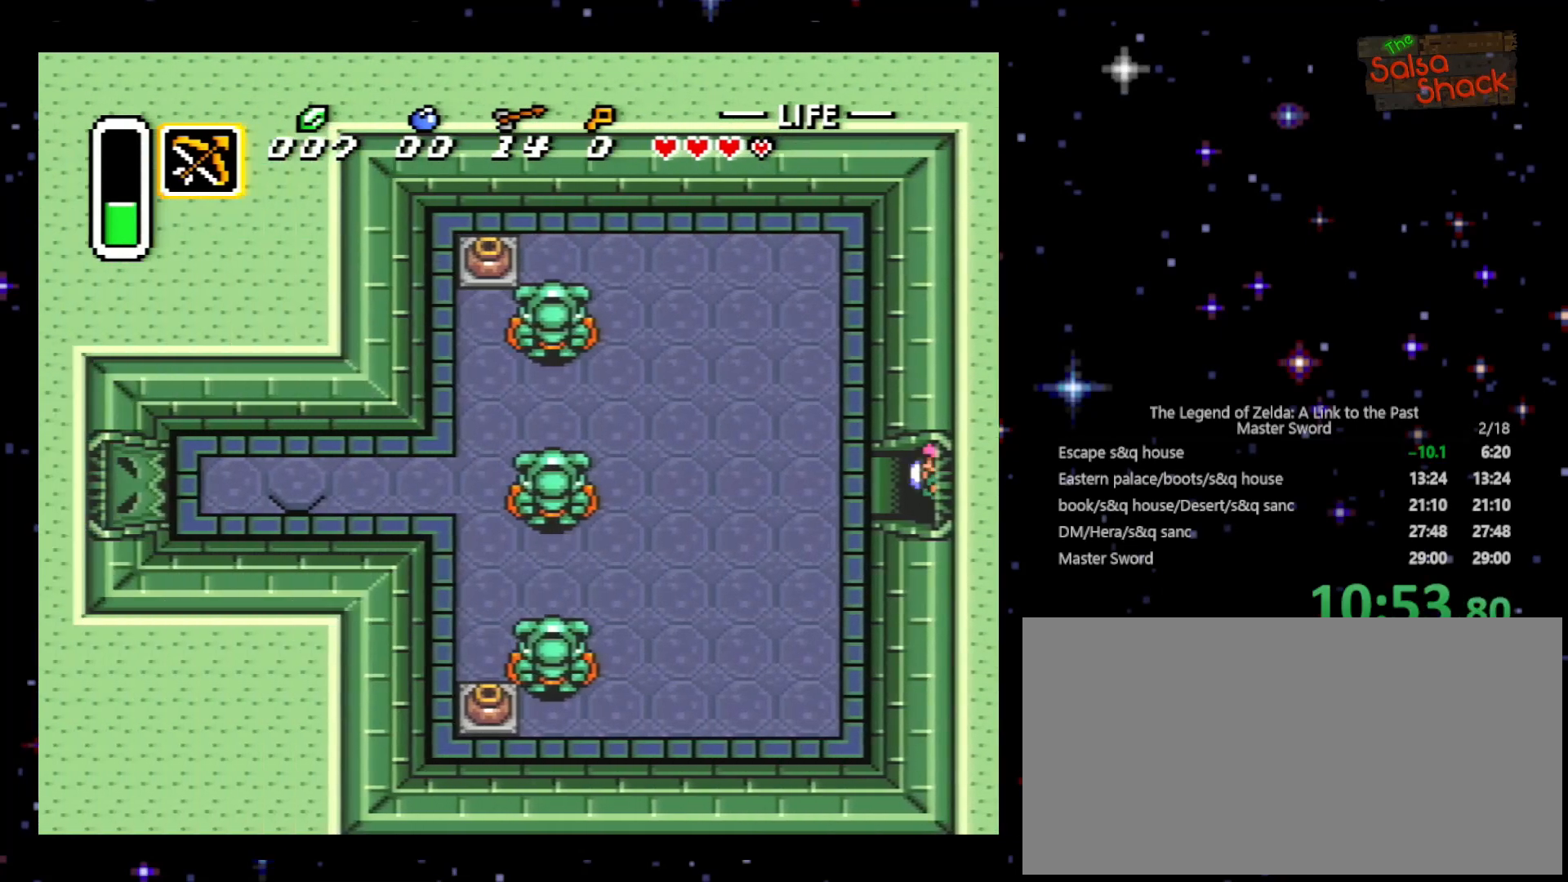
{"buttons": ["DPAD_DOWN", "DPAD_LEFT"], "events": [[300, "DPAD_DOWN", "down"]]}
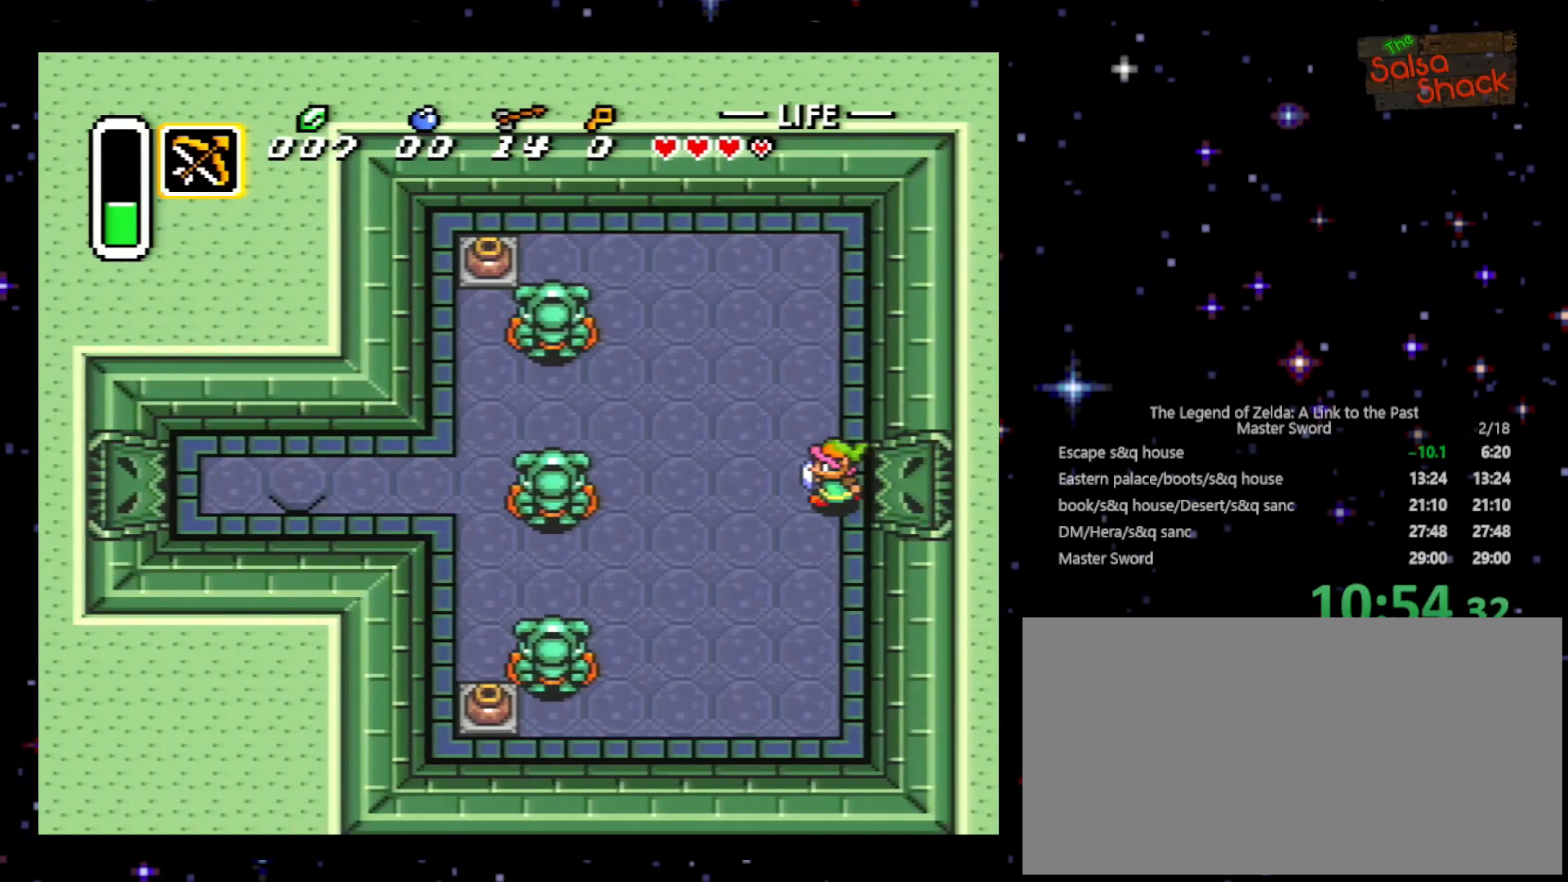
{"buttons": ["DPAD_LEFT"], "events": [[500, "DPAD_DOWN", "up"]]}
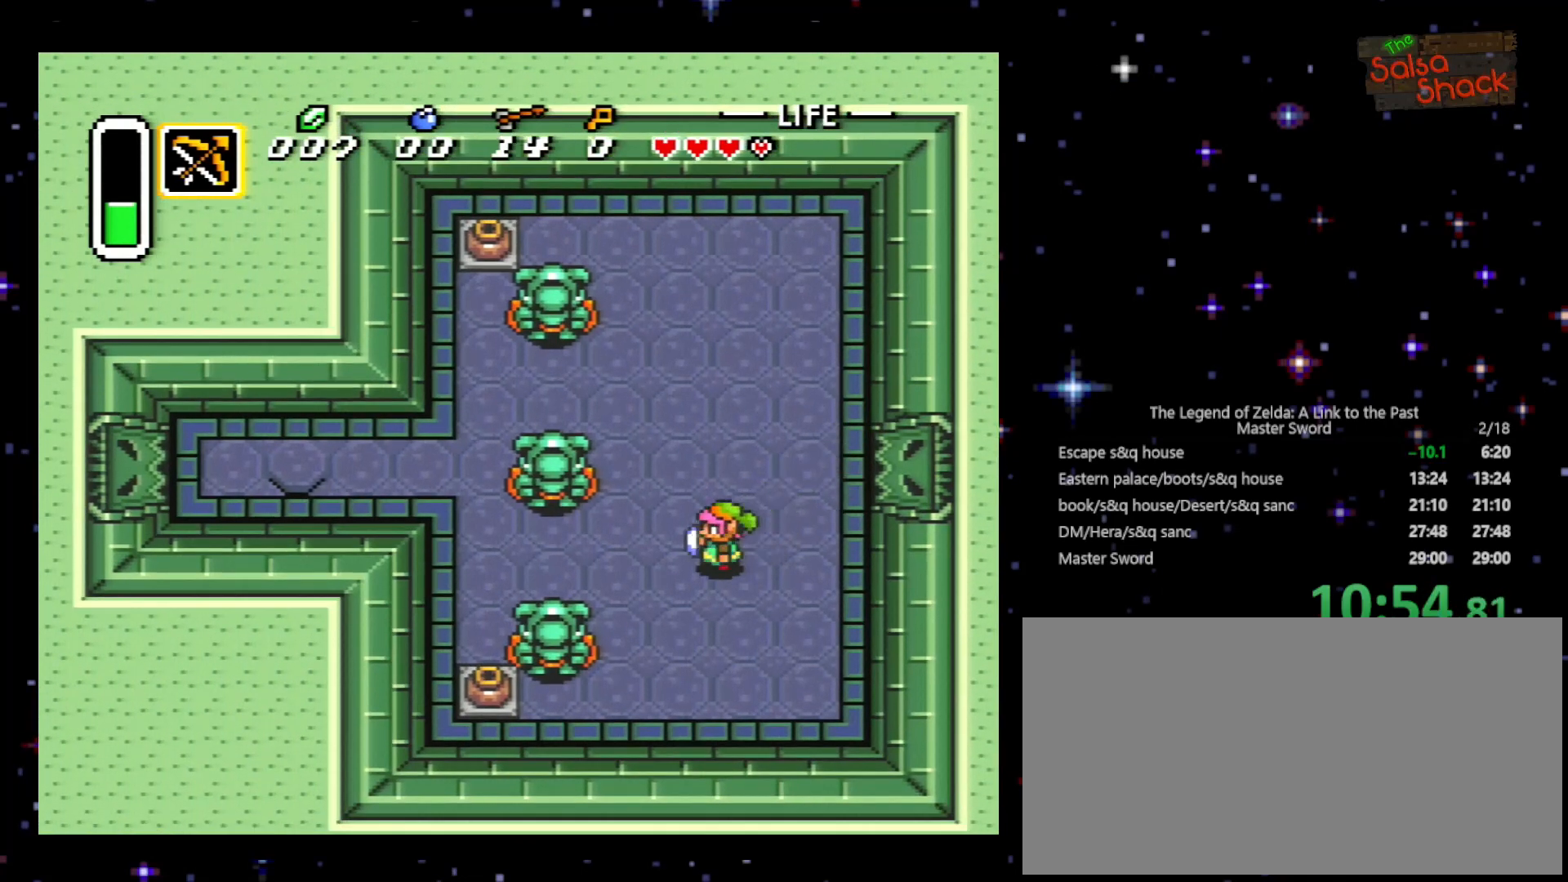
{"buttons": ["DPAD_DOWN"], "events": [[300, "DPAD_DOWN", "down"], [500, "DPAD_LEFT", "up"]]}
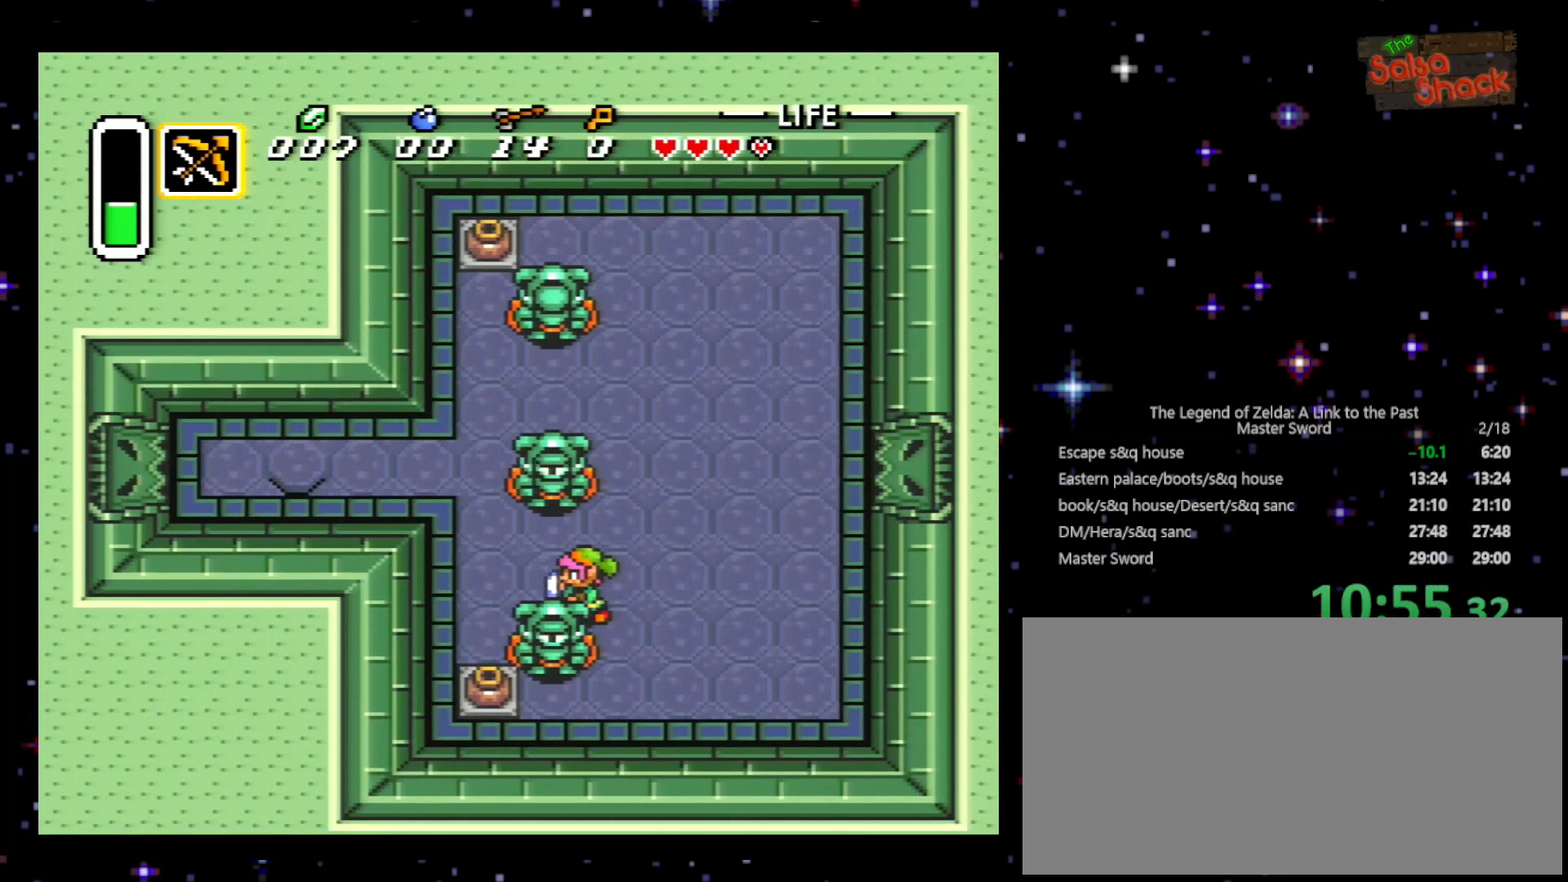
{"buttons": ["DPAD_UP", "DPAD_LEFT"], "events": [[33, "DPAD_LEFT", "down"], [100, "DPAD_DOWN", "up"], [233, "DPAD_UP", "down"]]}
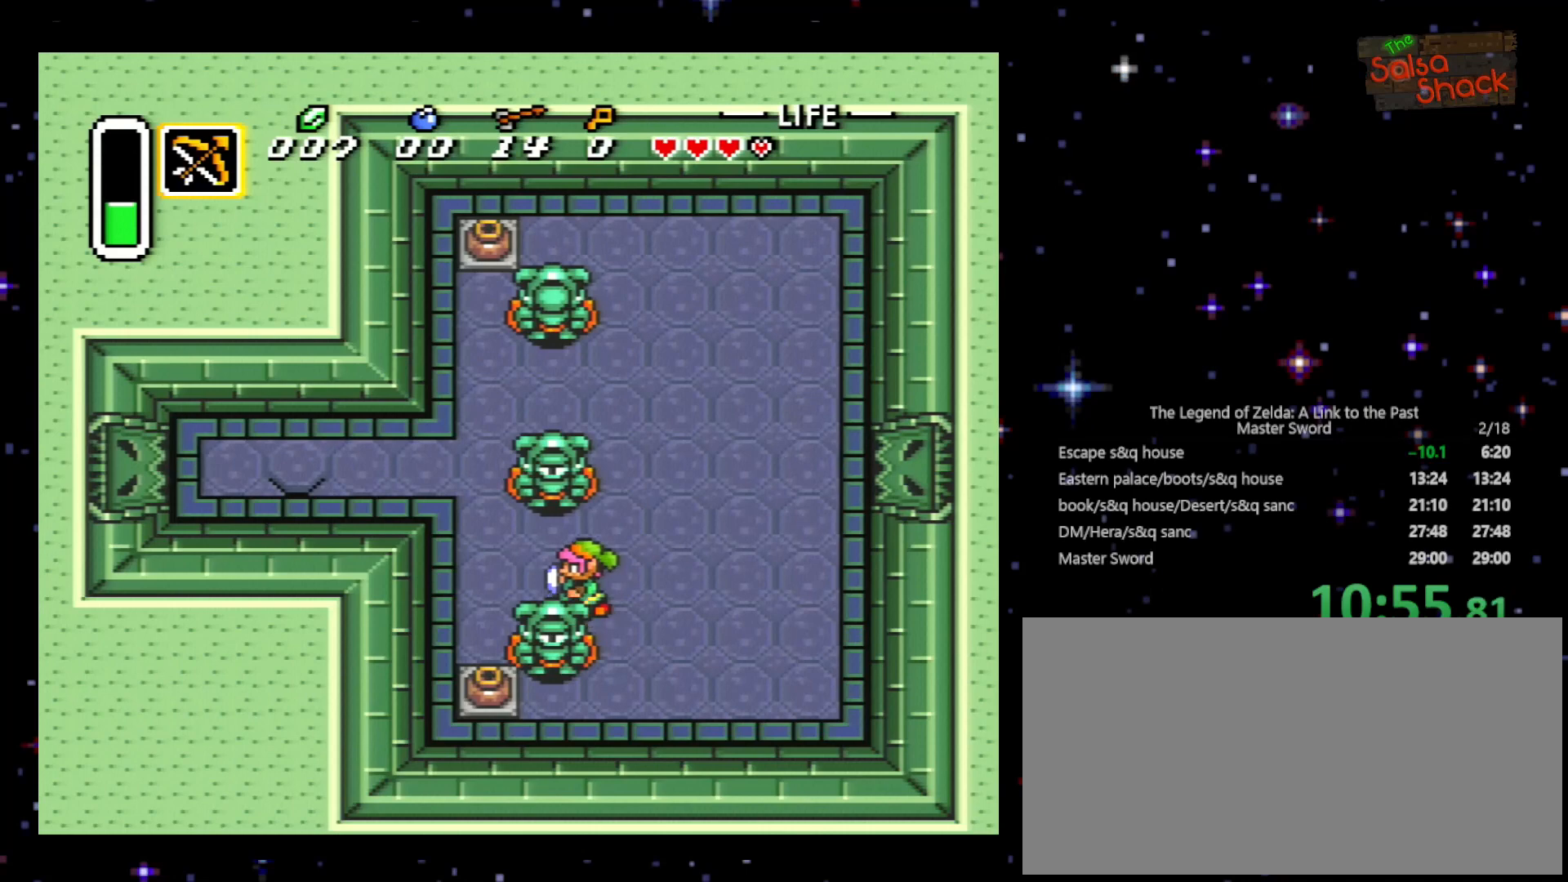
{"buttons": ["DPAD_UP", "DPAD_LEFT"], "events": []}
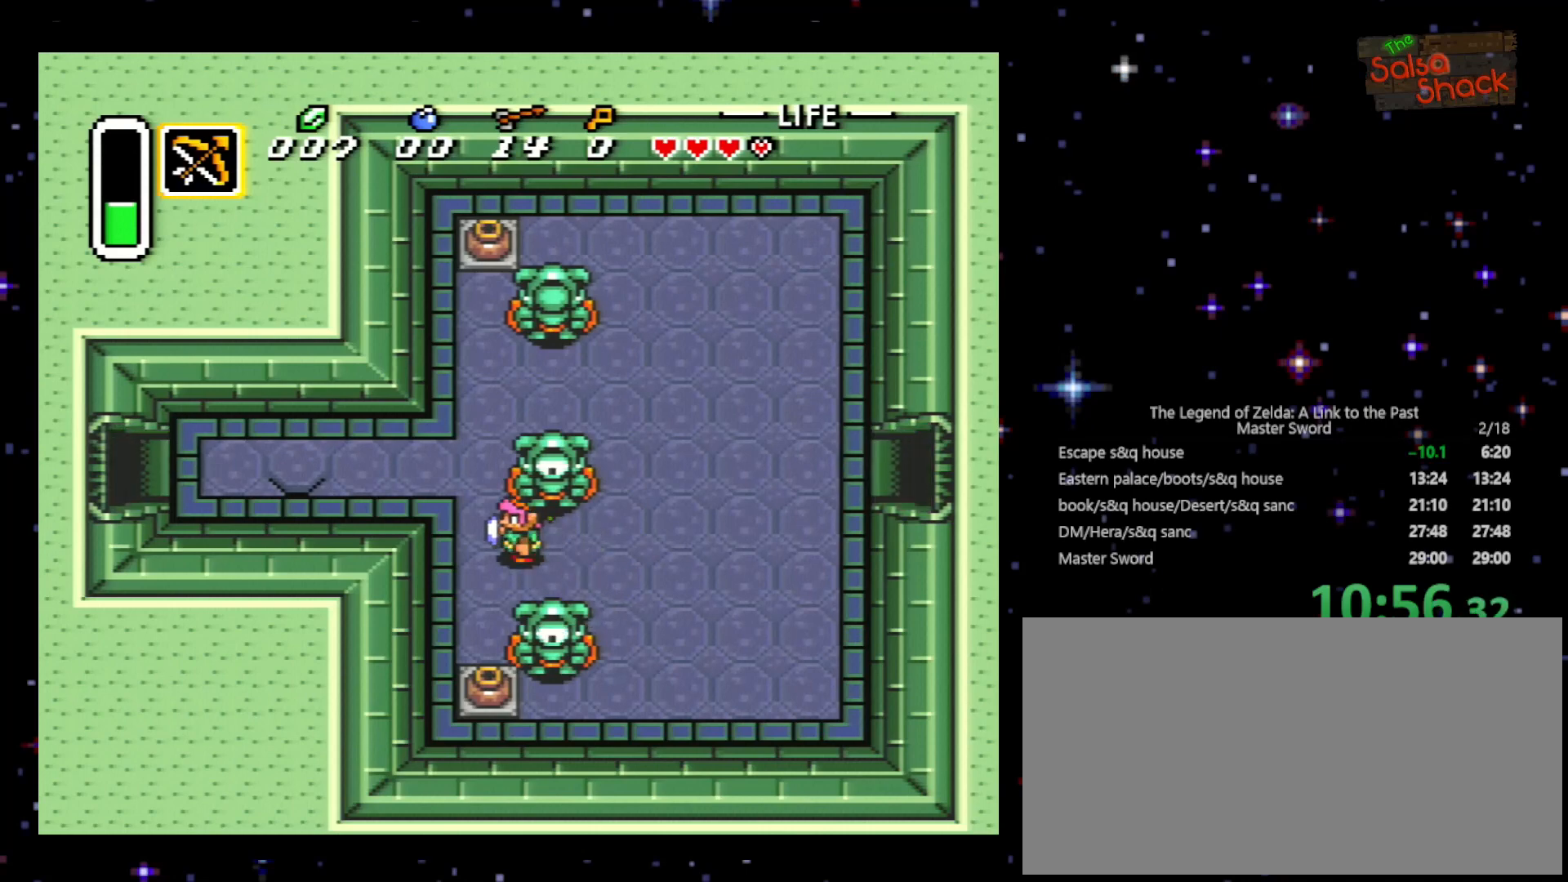
{"buttons": ["DPAD_LEFT"], "events": [[400, "DPAD_UP", "up"]]}
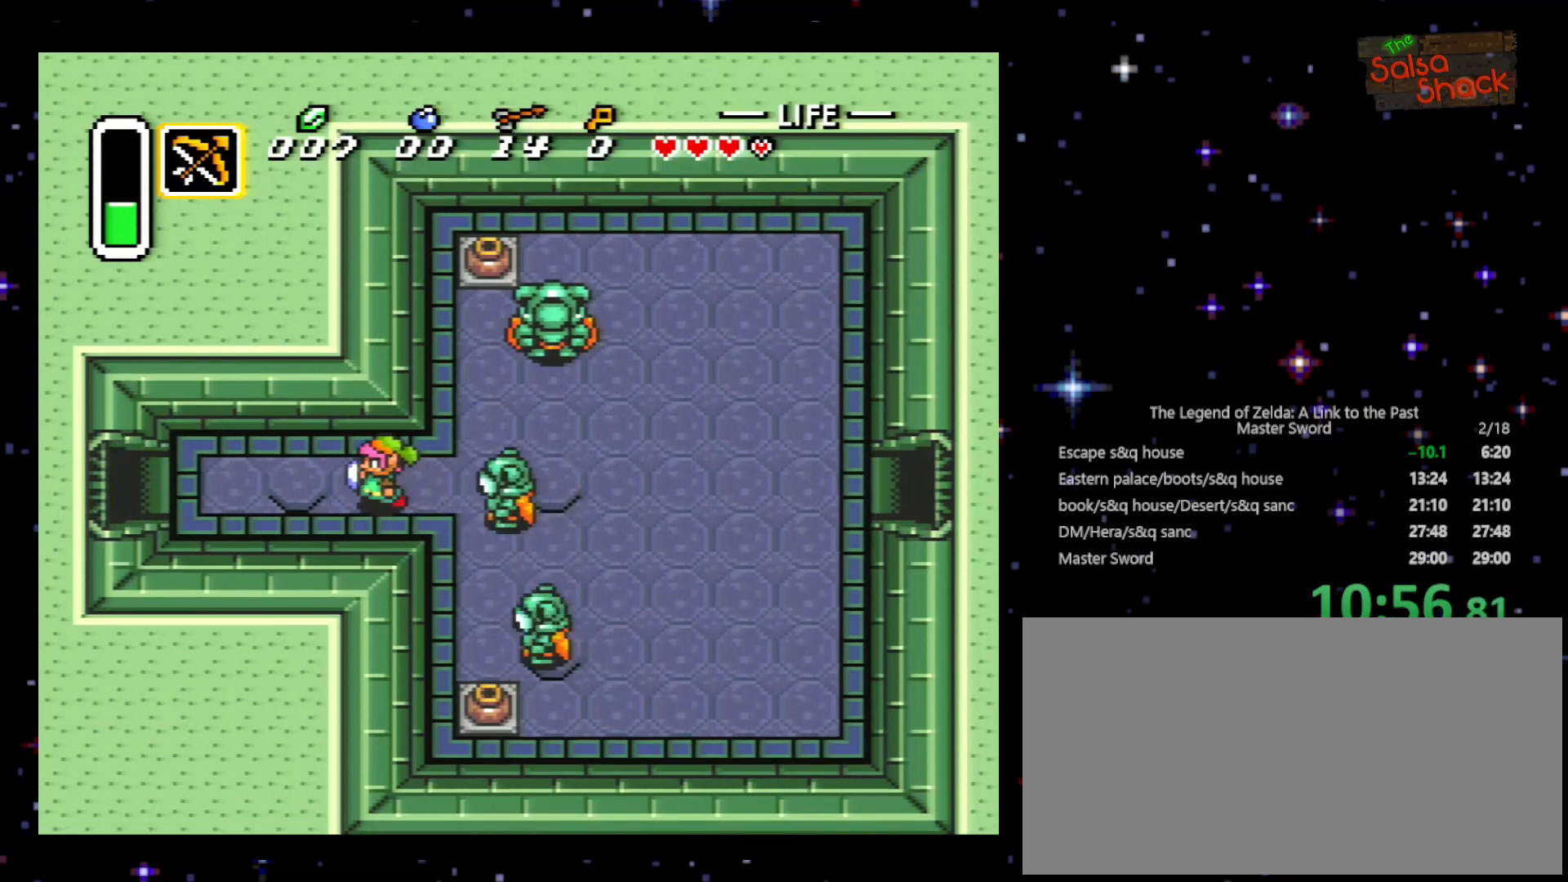
{"buttons": ["DPAD_LEFT"], "events": []}
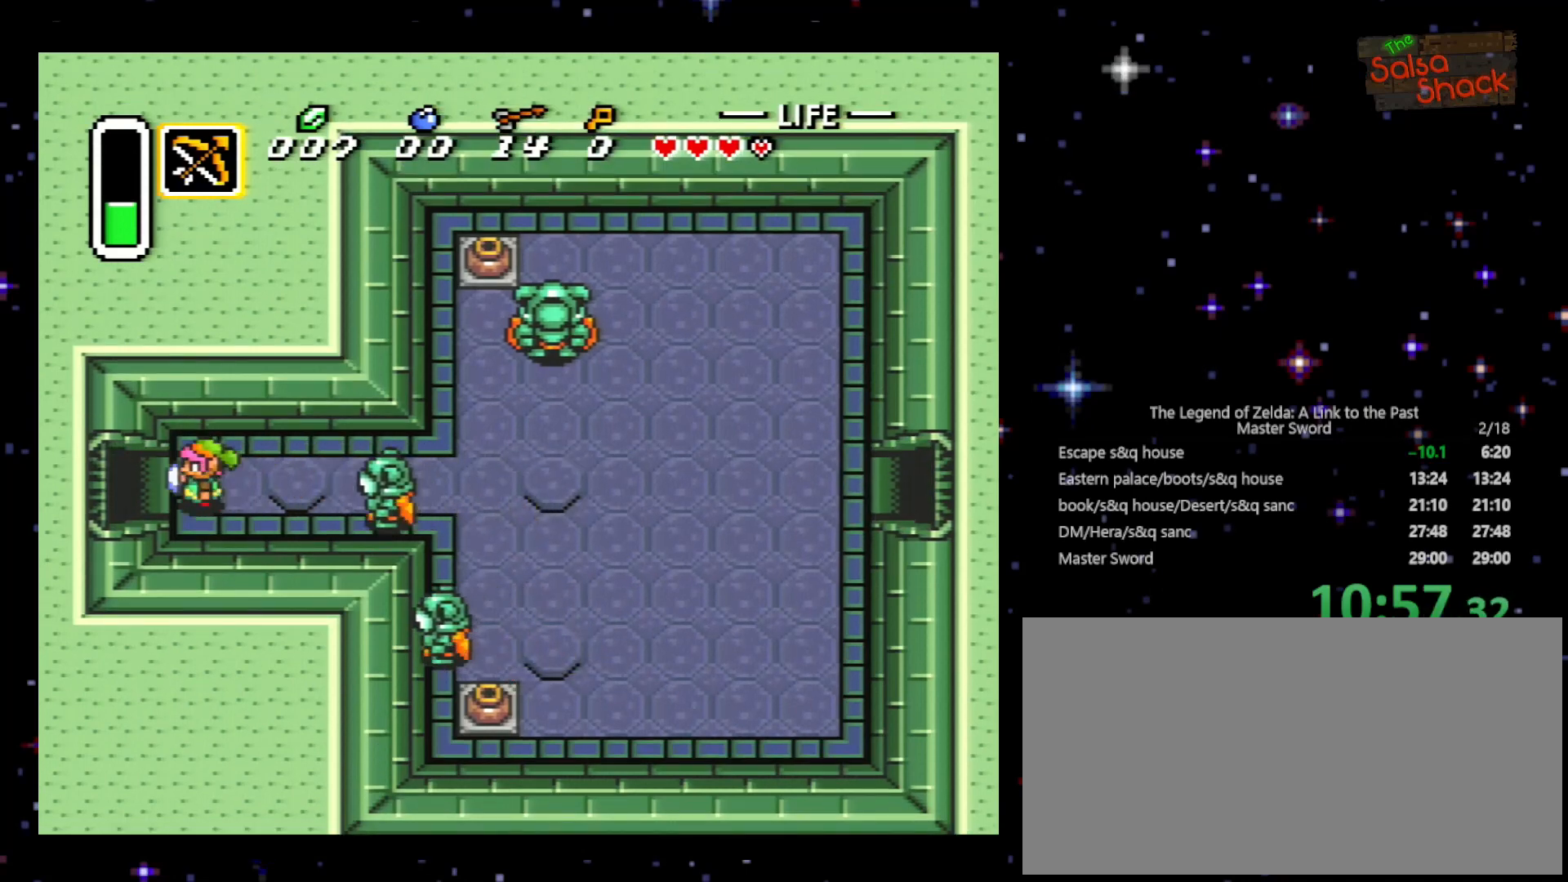
{"buttons": ["DPAD_LEFT"], "events": []}
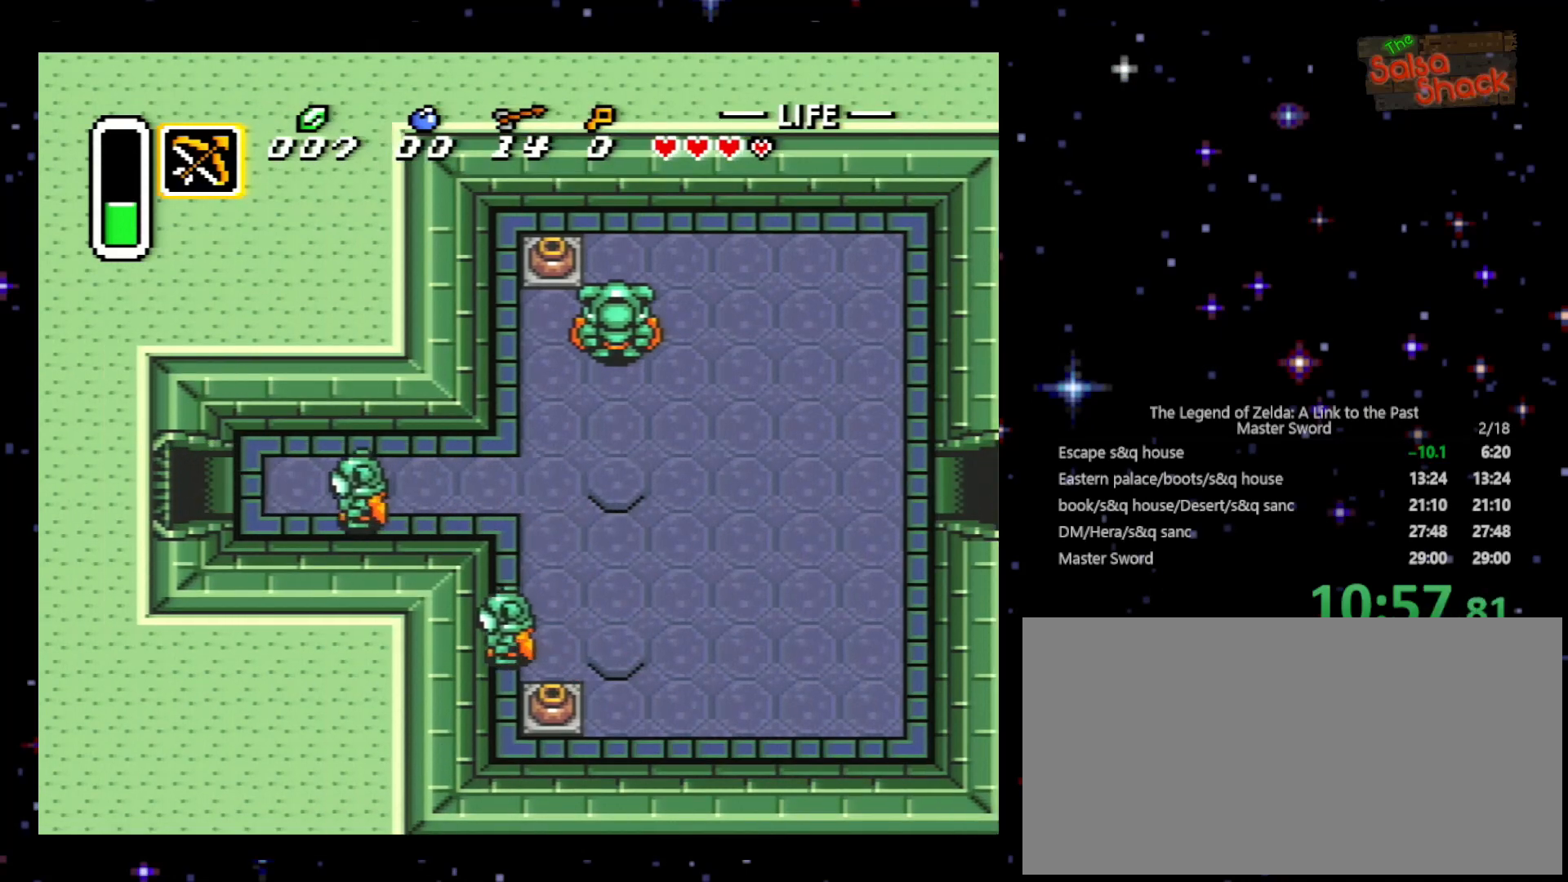
{"buttons": ["DPAD_LEFT"], "events": []}
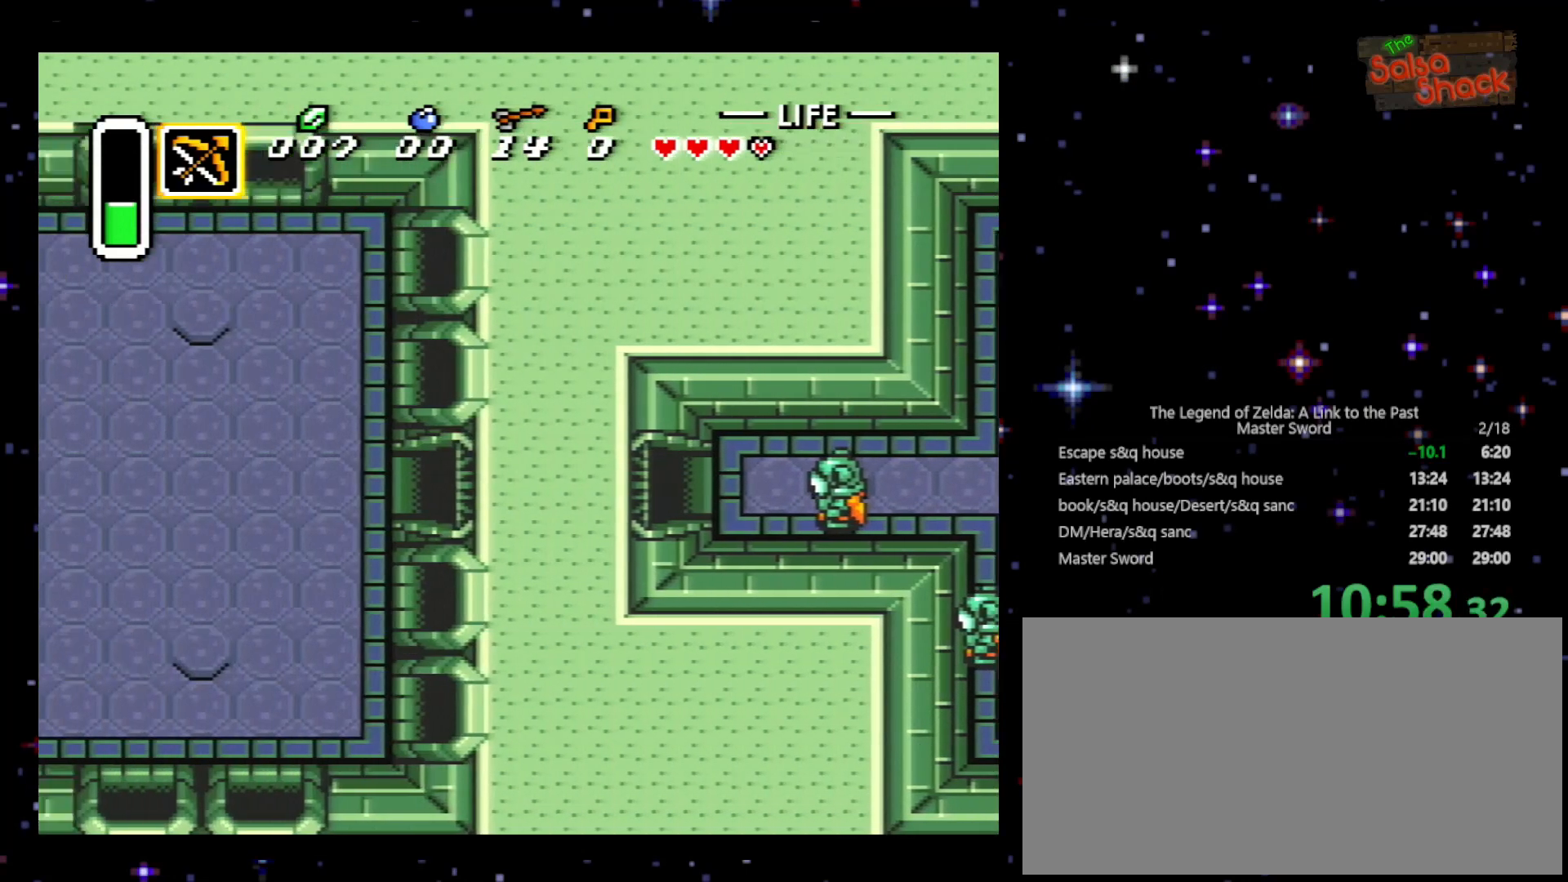
{"buttons": ["DPAD_LEFT"], "events": []}
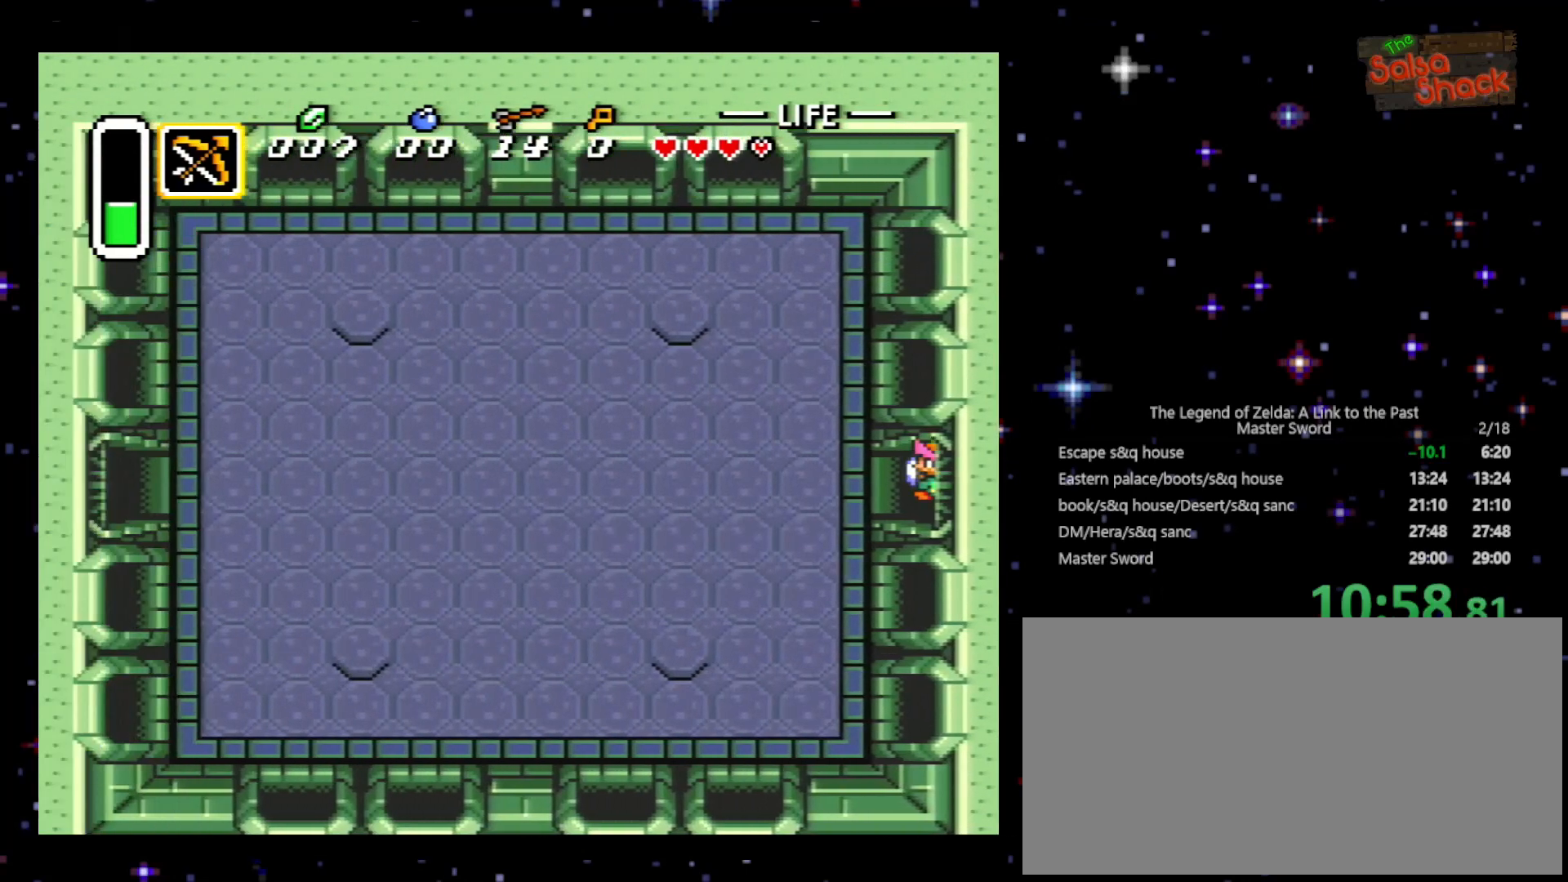
{"buttons": ["DPAD_LEFT"], "events": []}
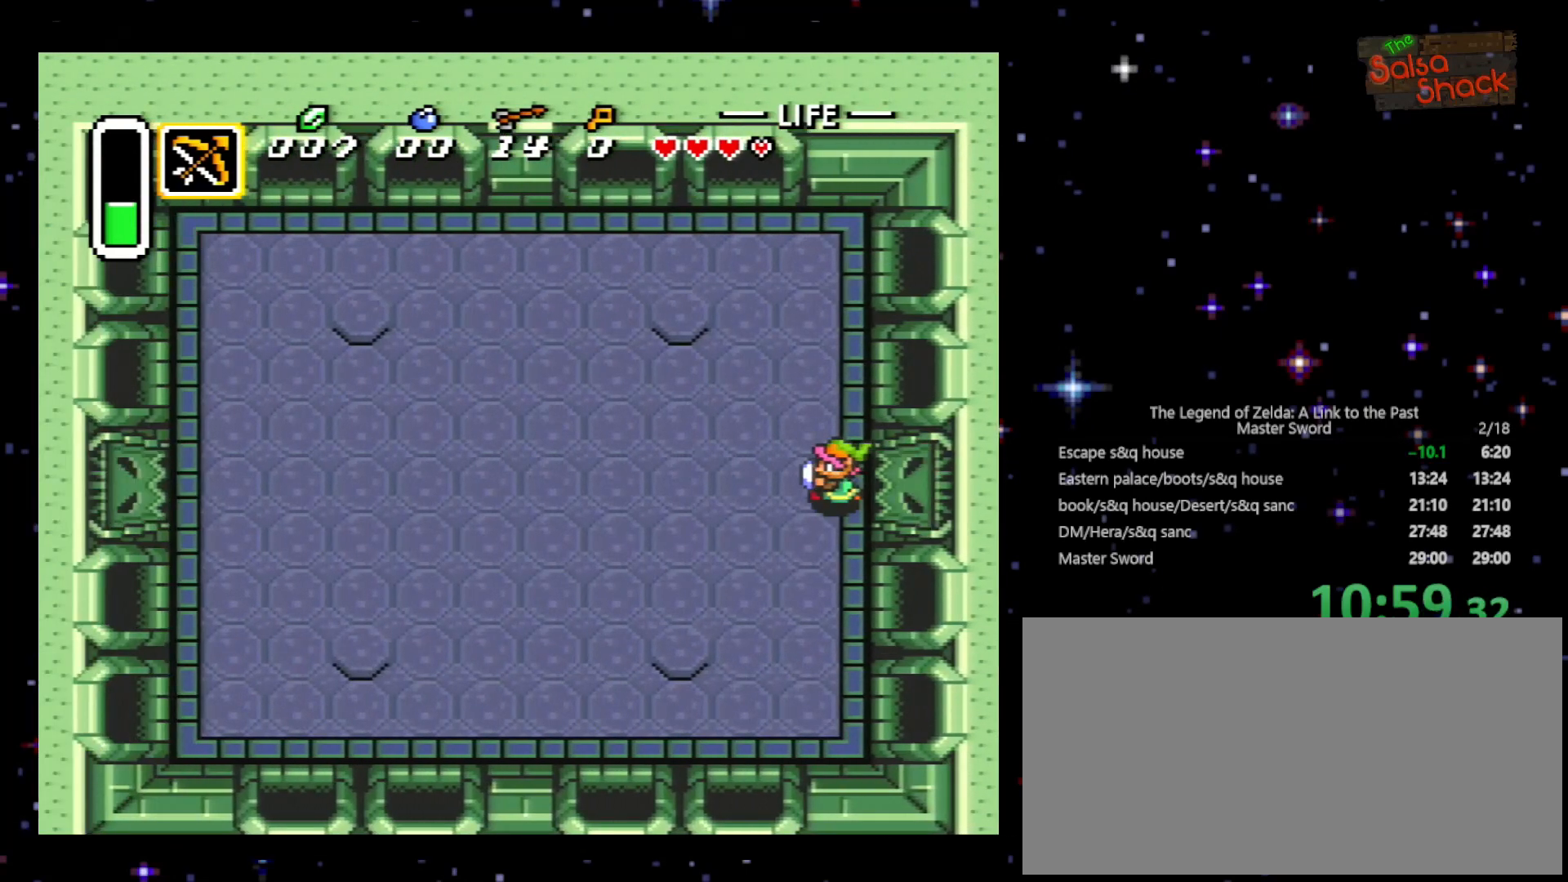
{"buttons": ["DPAD_LEFT"], "events": []}
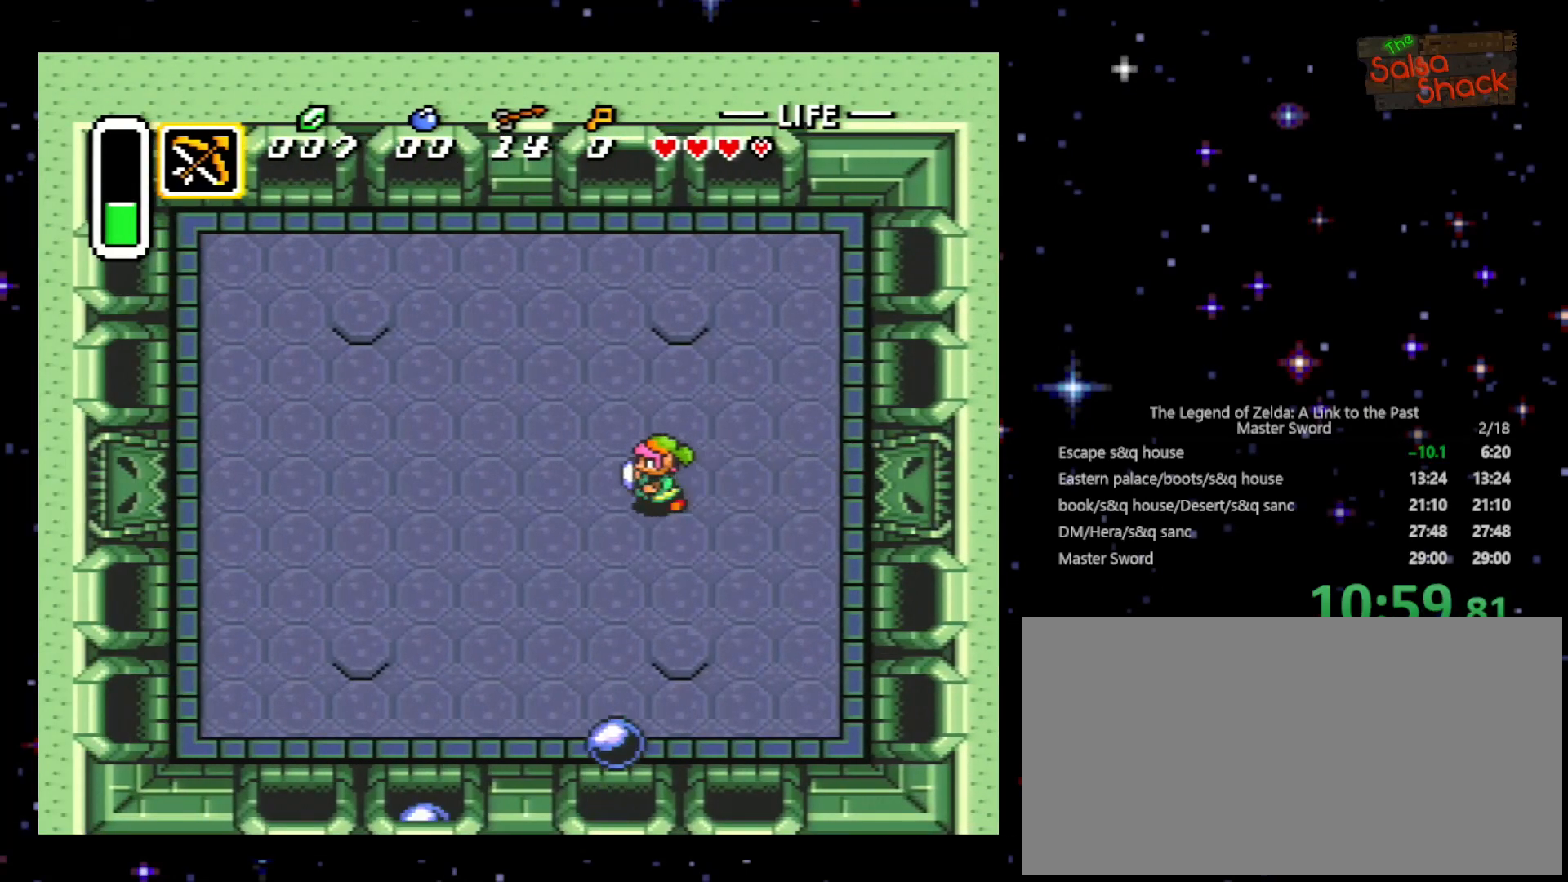
{"buttons": ["DPAD_UP", "DPAD_LEFT"], "events": [[400, "DPAD_UP", "down"]]}
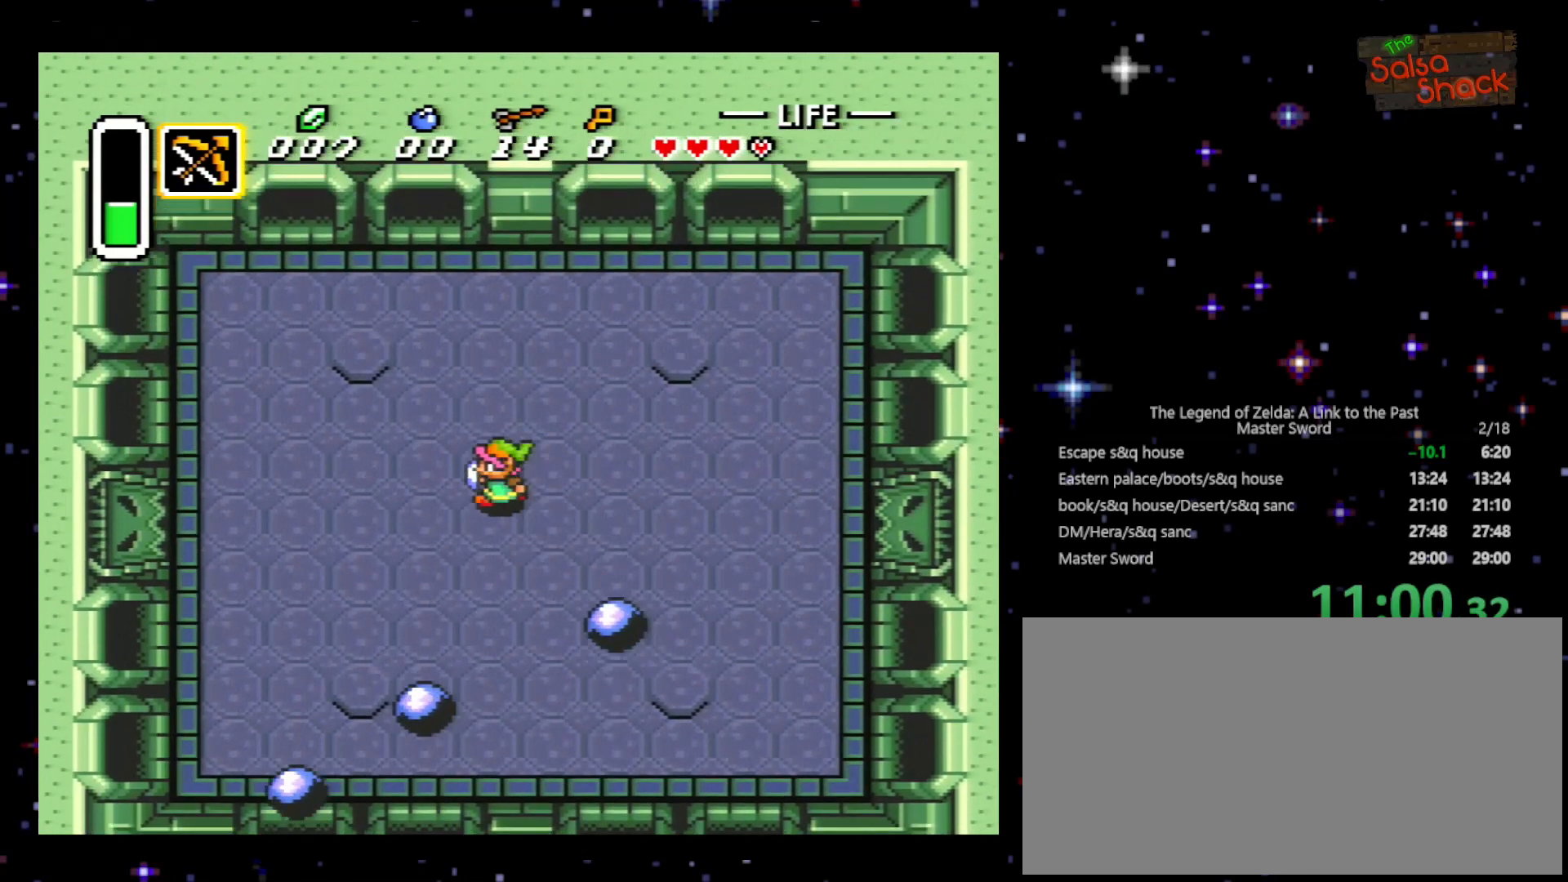
{"buttons": ["DPAD_UP", "DPAD_LEFT"], "events": []}
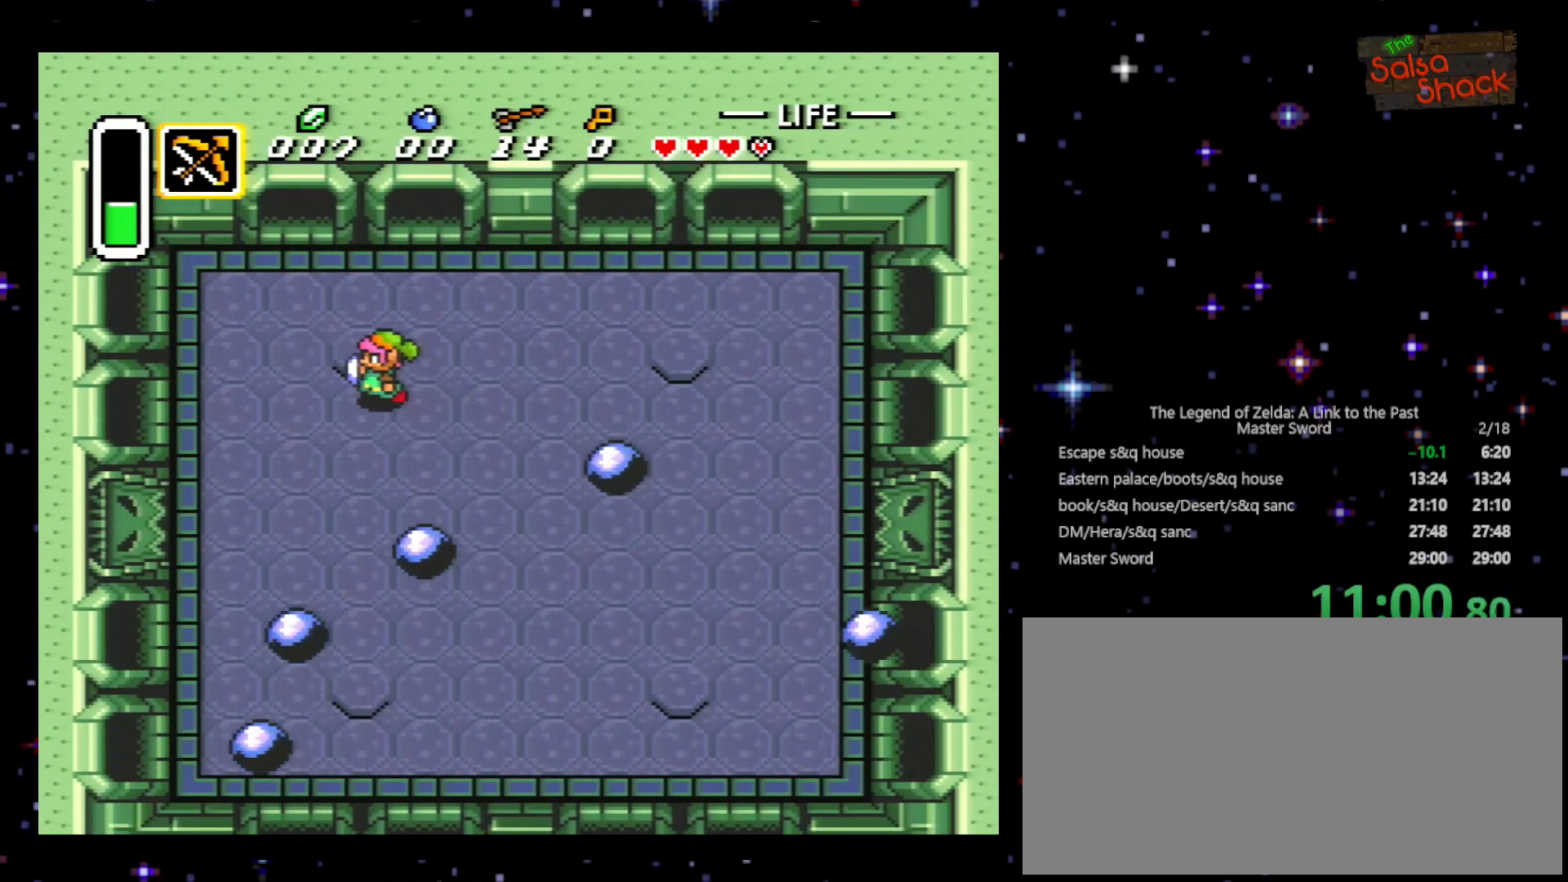
{"buttons": ["DPAD_DOWN"], "events": [[200, "DPAD_UP", "up"], [267, "DPAD_DOWN", "down"], [267, "DPAD_LEFT", "up"], [400, "DPAD_RIGHT", "down"], [433, "DPAD_RIGHT", "up"]]}
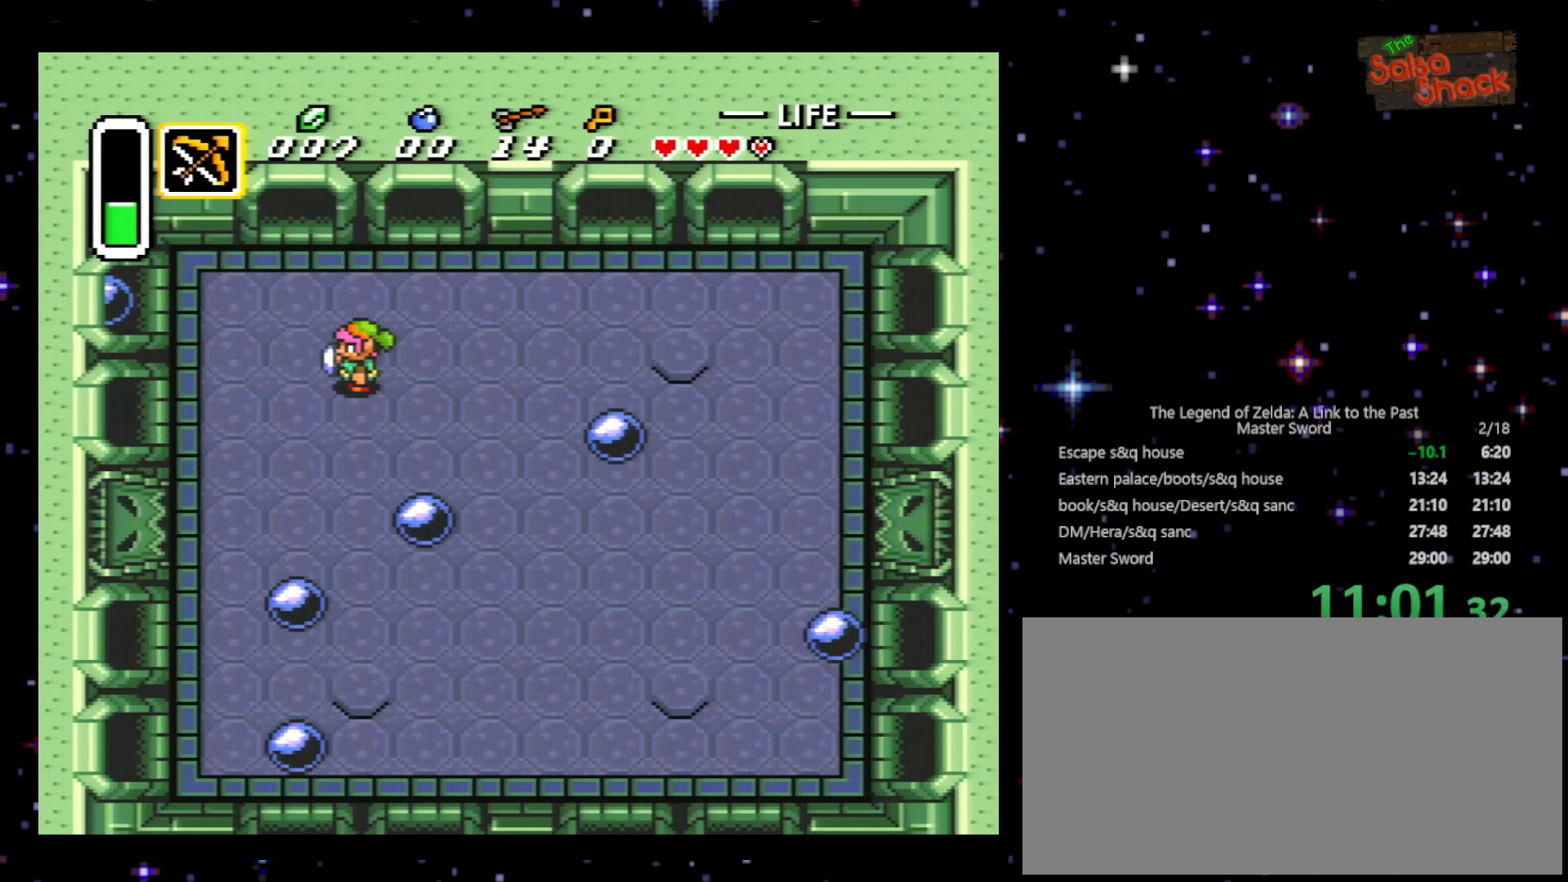
{"buttons": ["DPAD_DOWN"], "events": []}
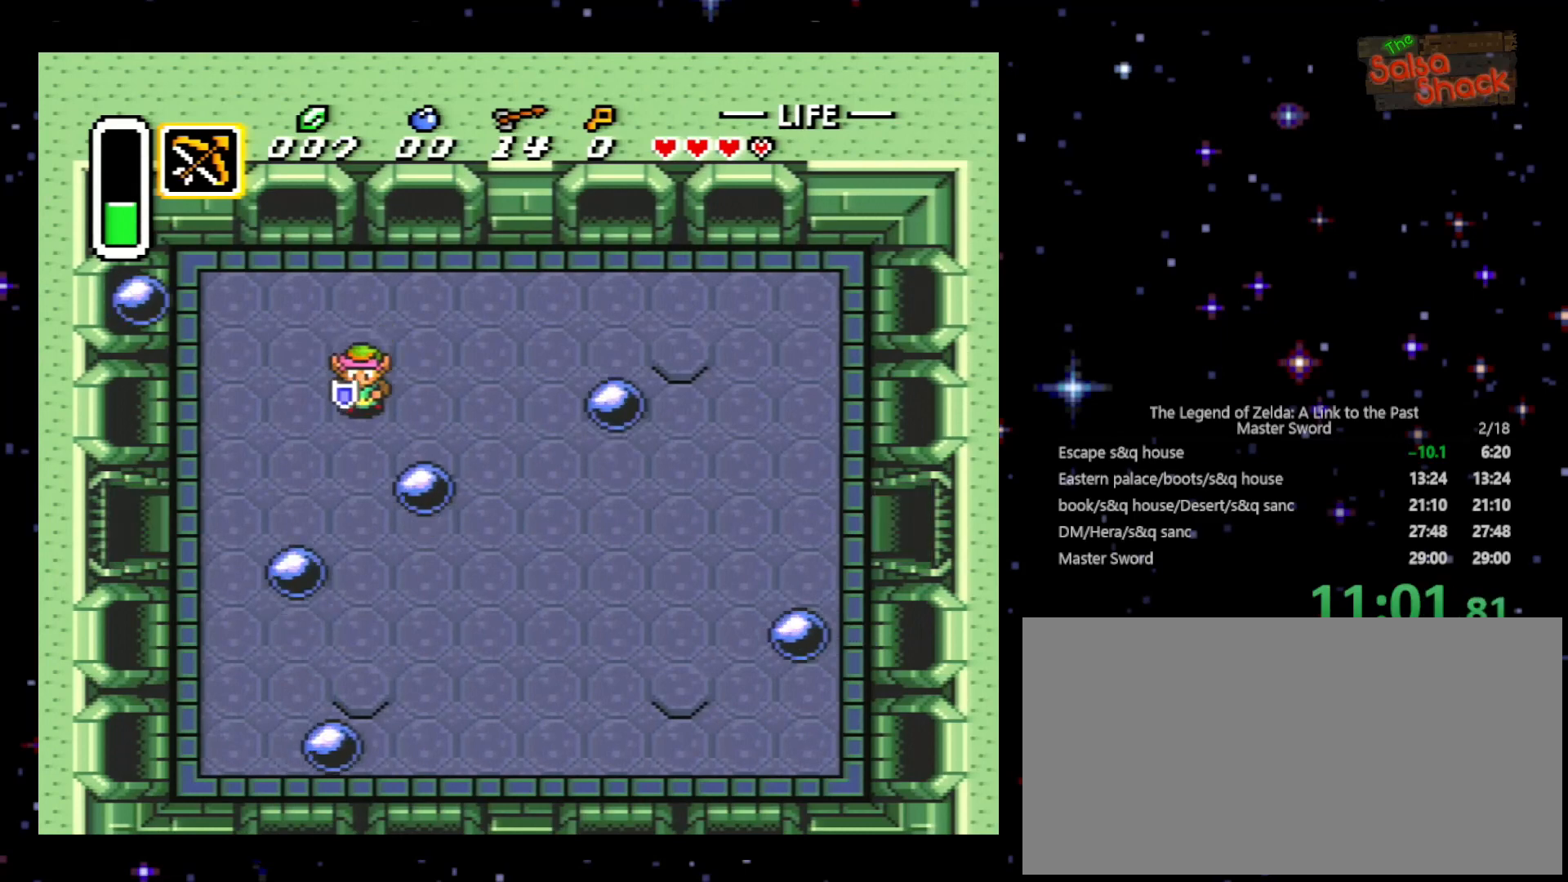
{"buttons": ["DPAD_LEFT"], "events": [[500, "DPAD_DOWN", "up"], [500, "DPAD_LEFT", "down"]]}
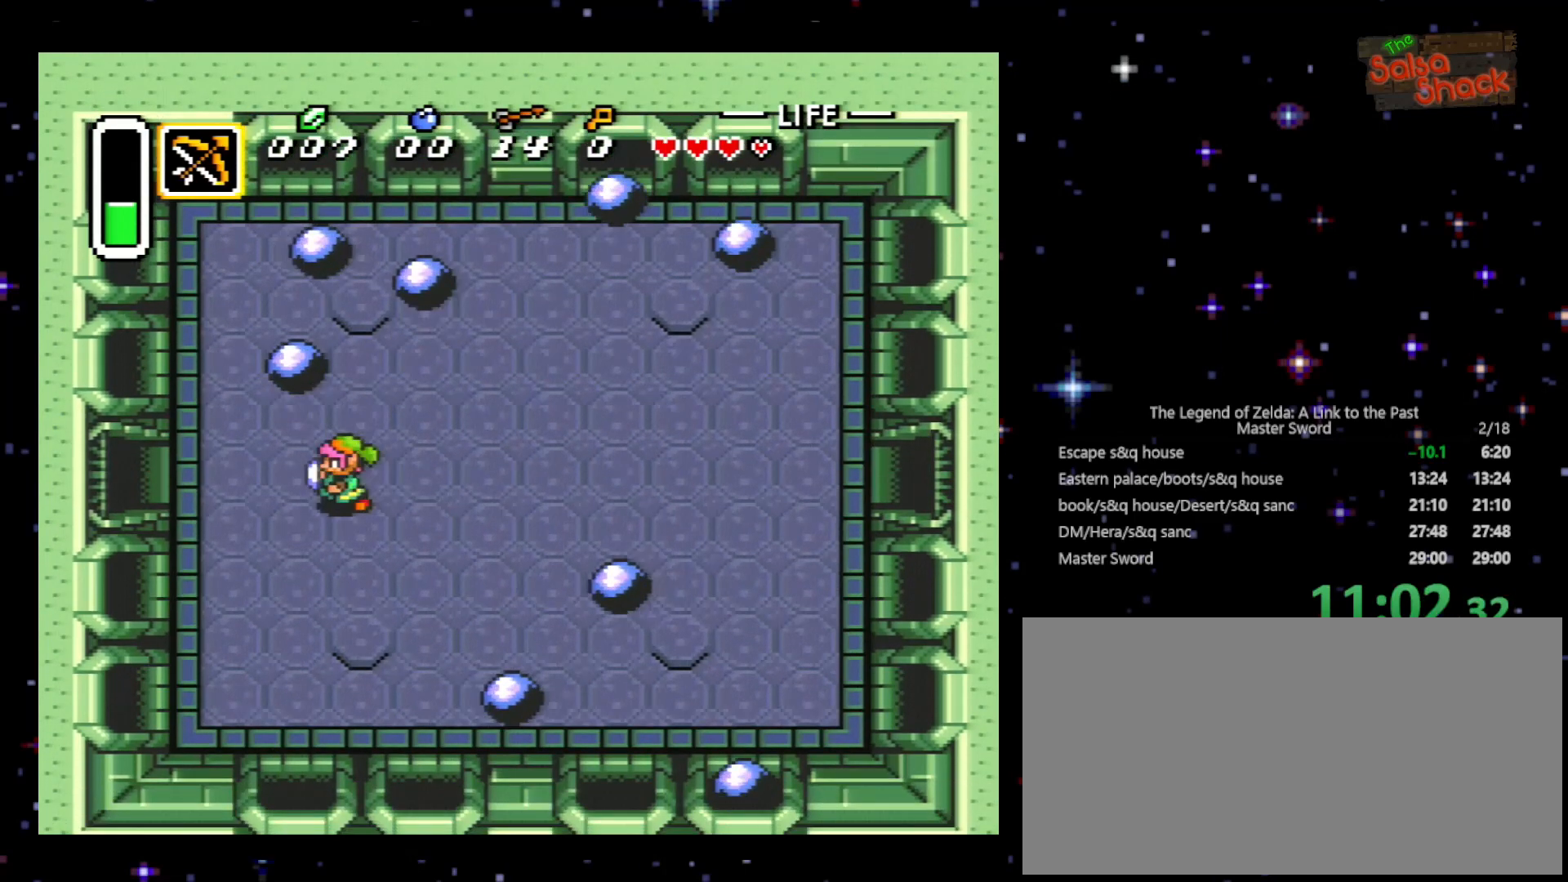
{"buttons": ["DPAD_LEFT"], "events": [[200, "DPAD_UP", "down"], [233, "DPAD_UP", "up"]]}
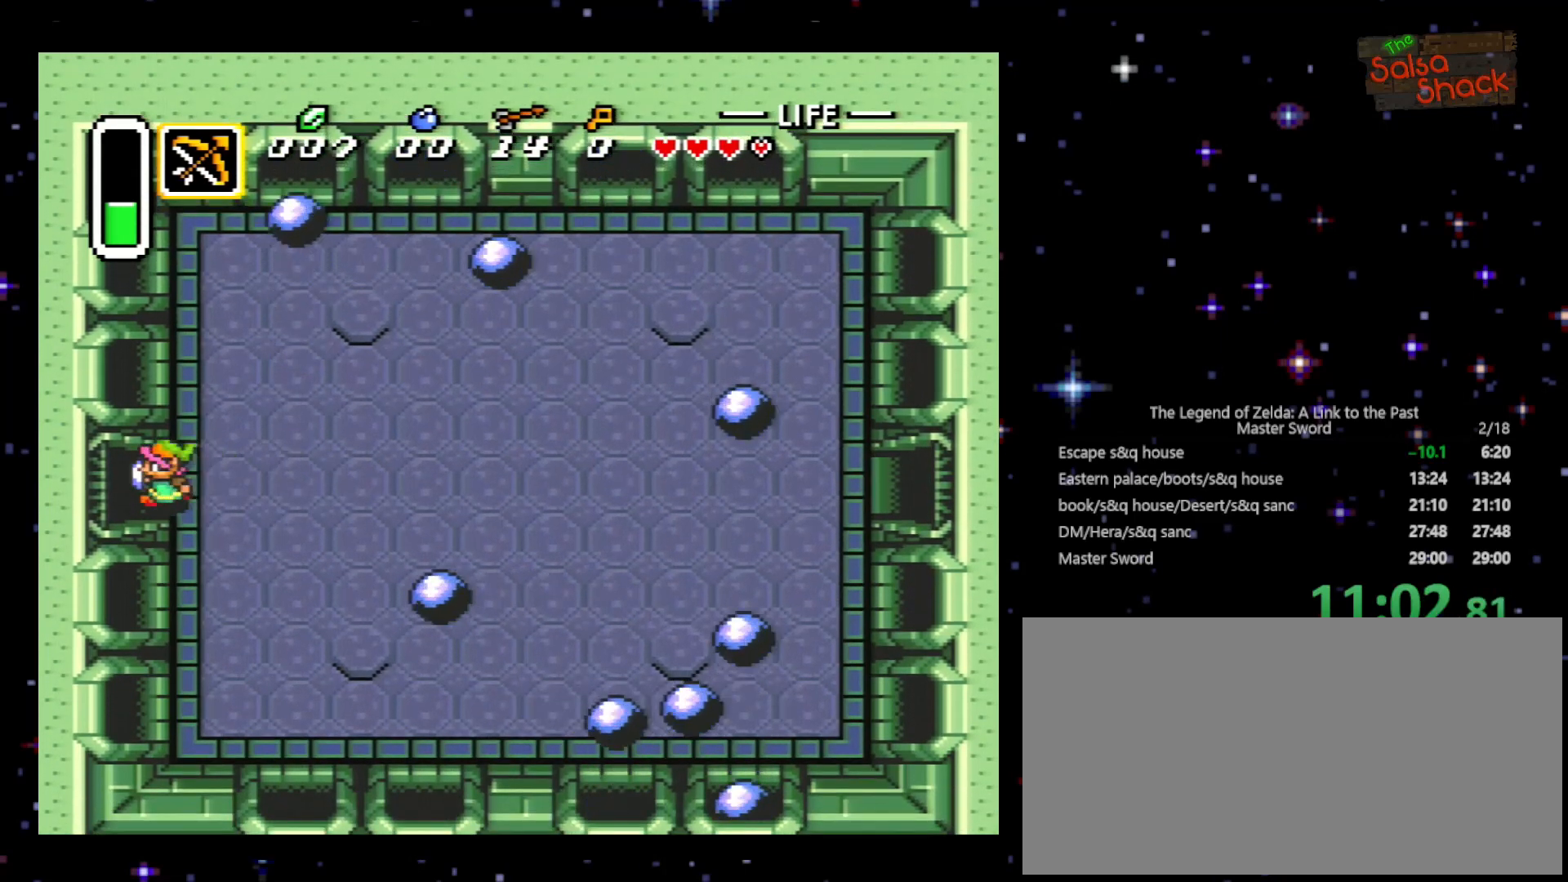
{"buttons": ["DPAD_LEFT"], "events": []}
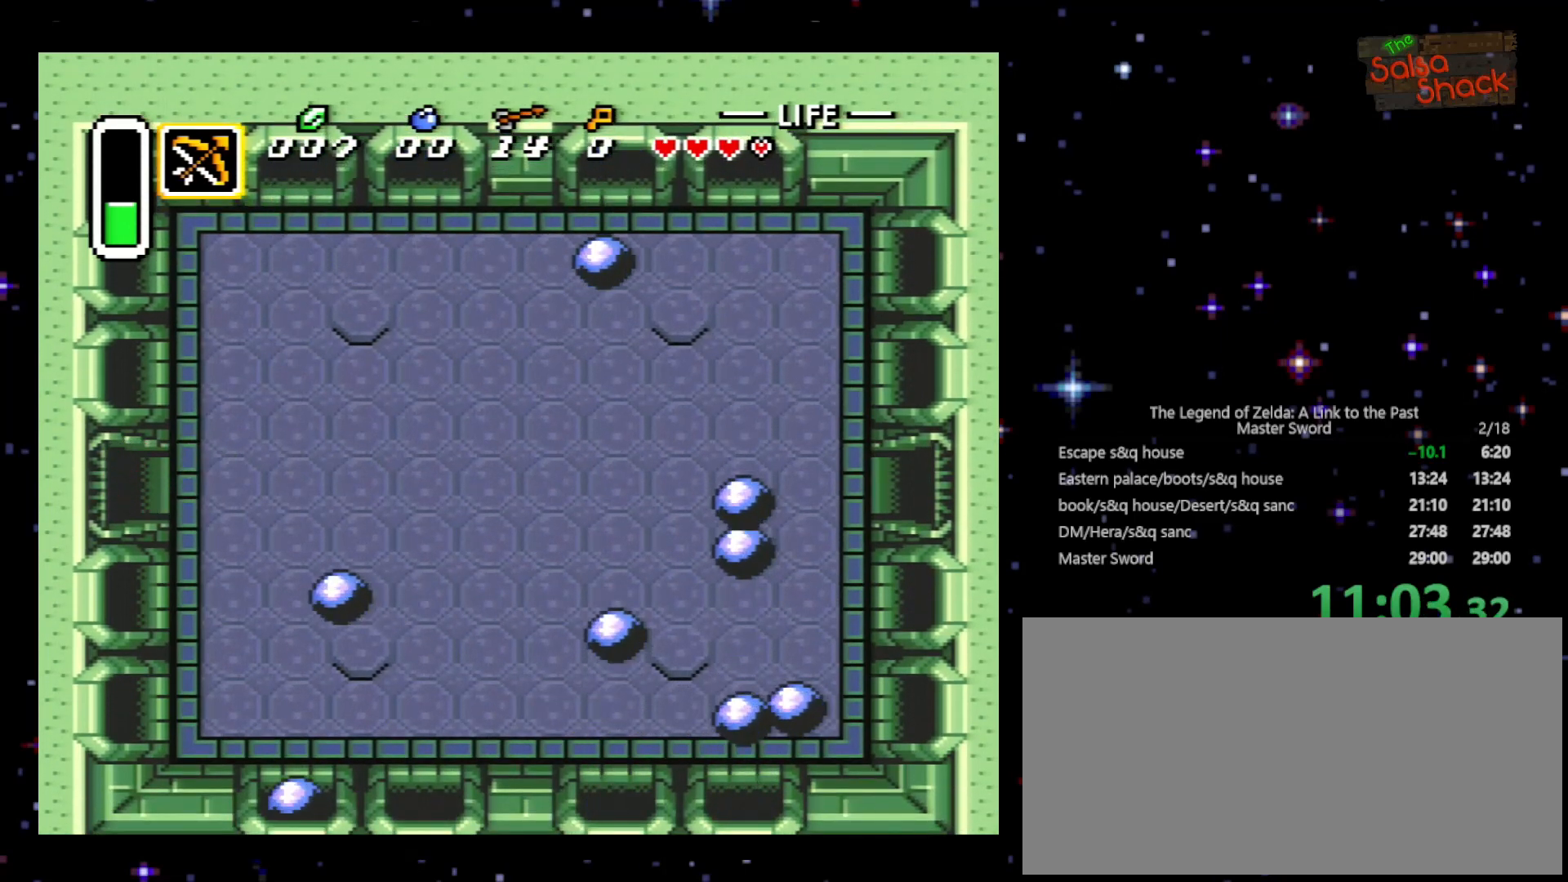
{"buttons": ["DPAD_LEFT"], "events": []}
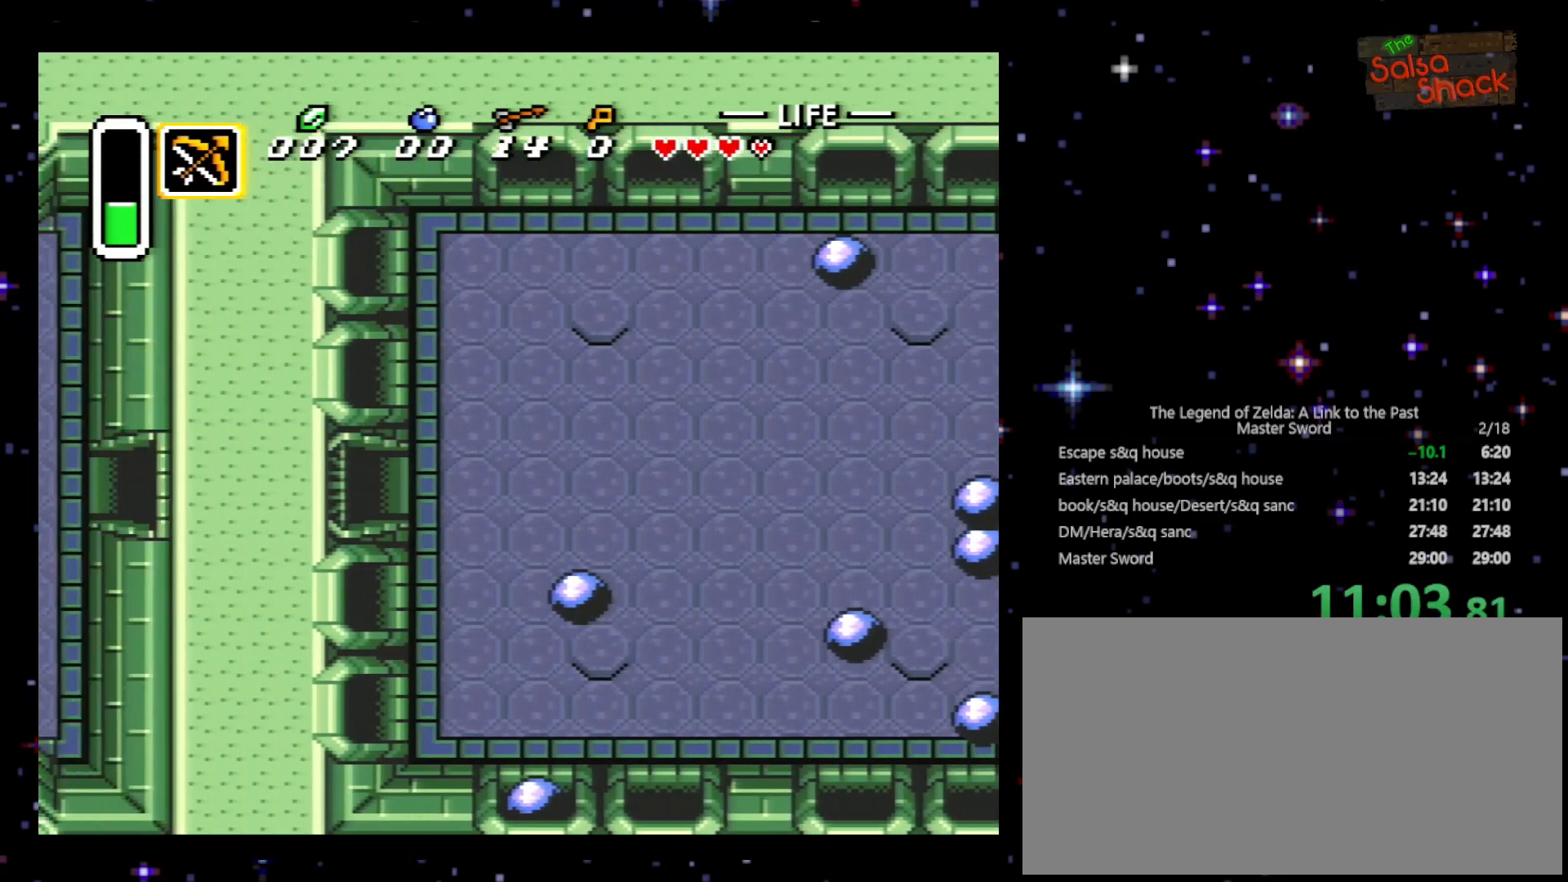
{"buttons": ["DPAD_LEFT"], "events": []}
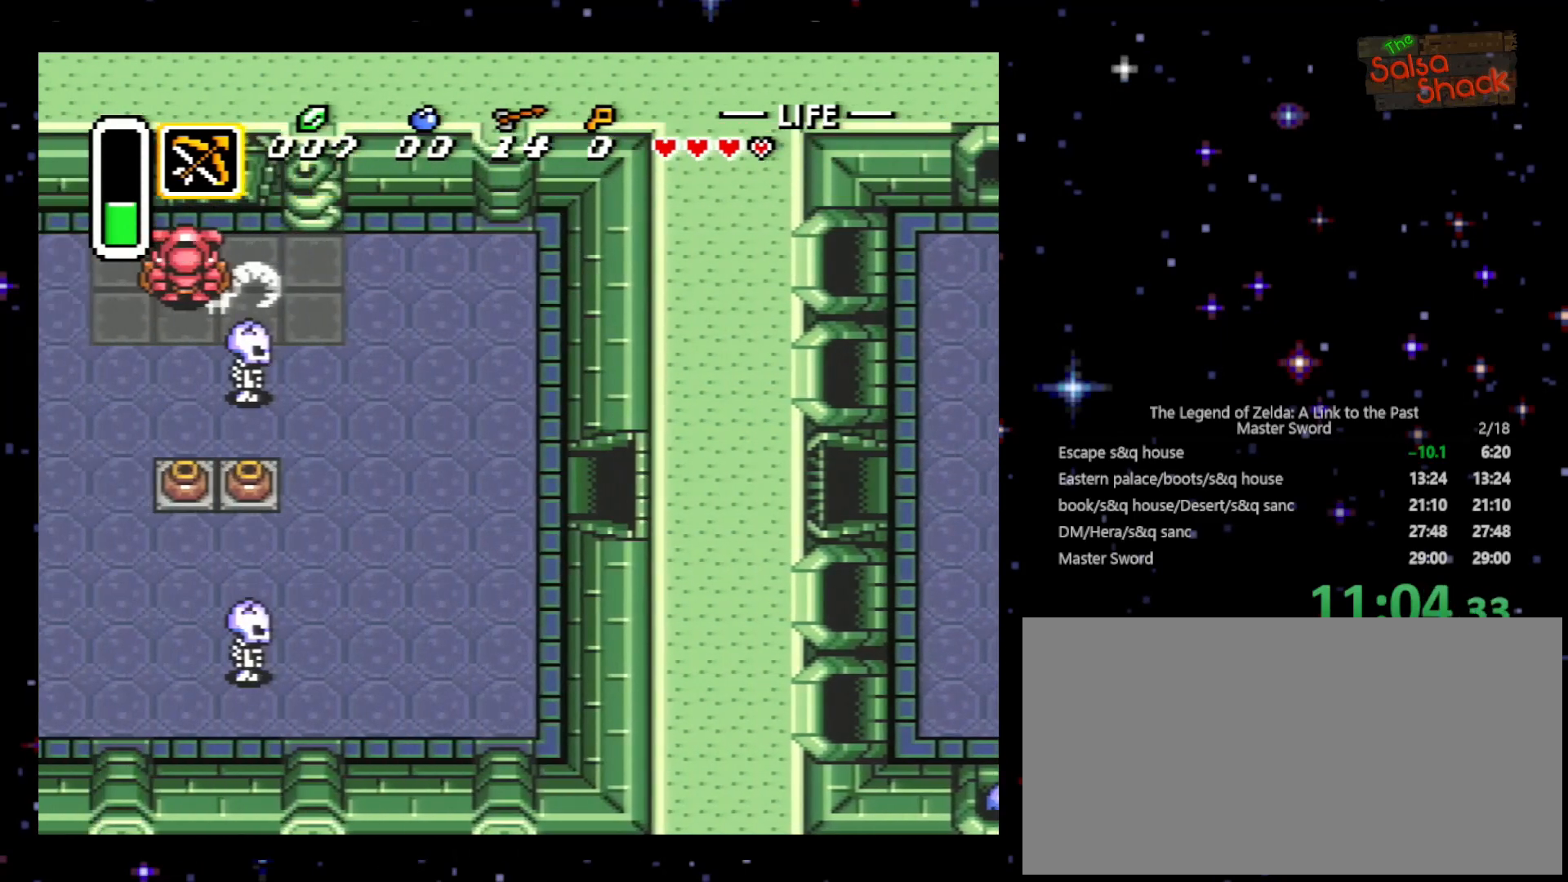
{"buttons": ["DPAD_LEFT"], "events": []}
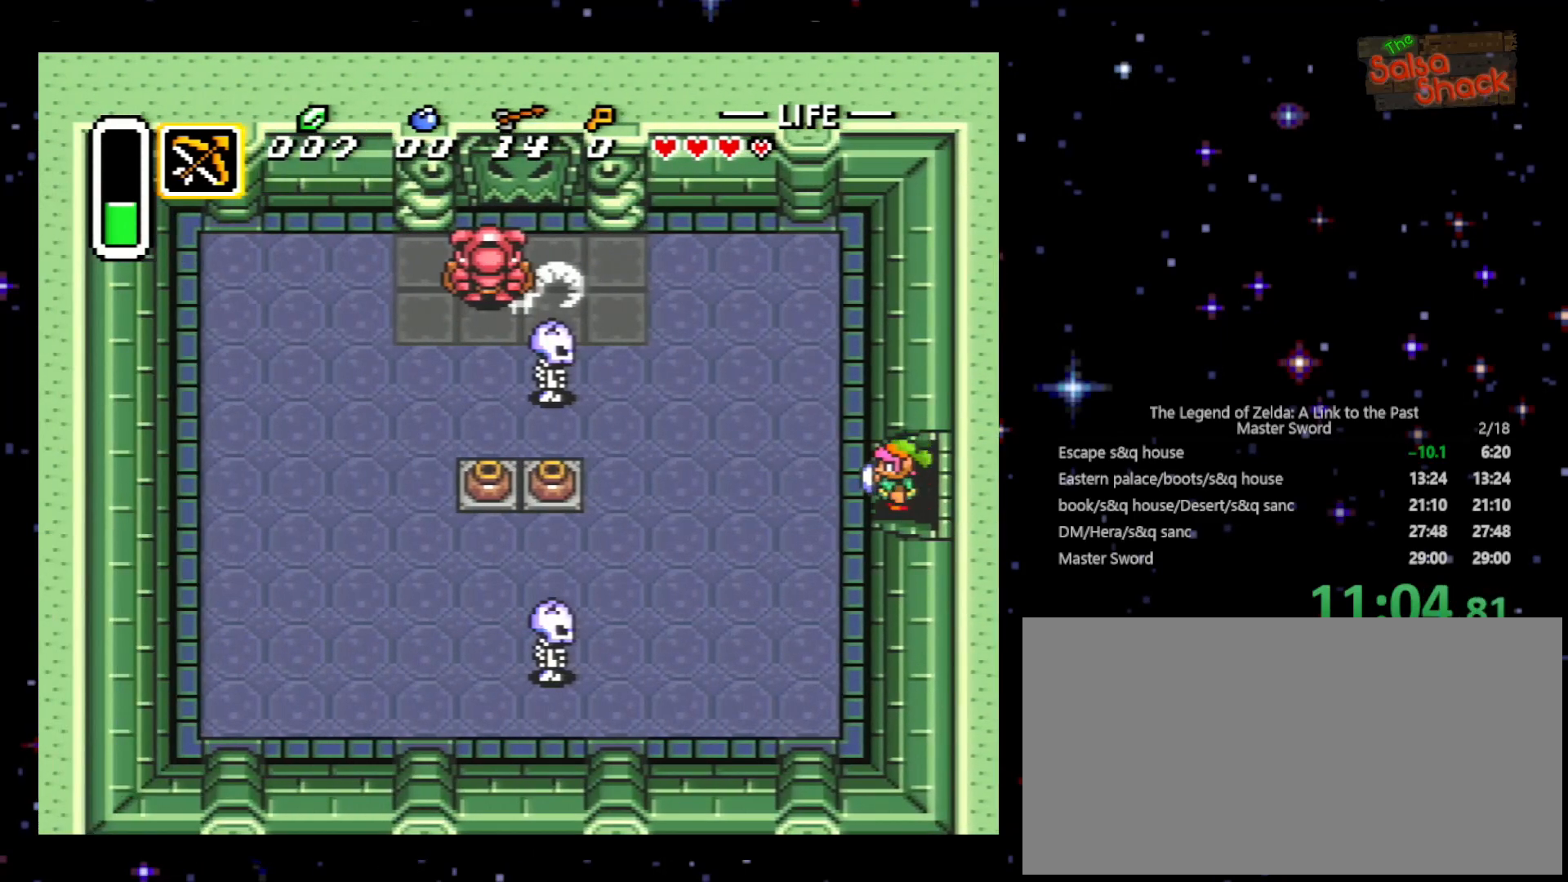
{"buttons": ["DPAD_LEFT"], "events": []}
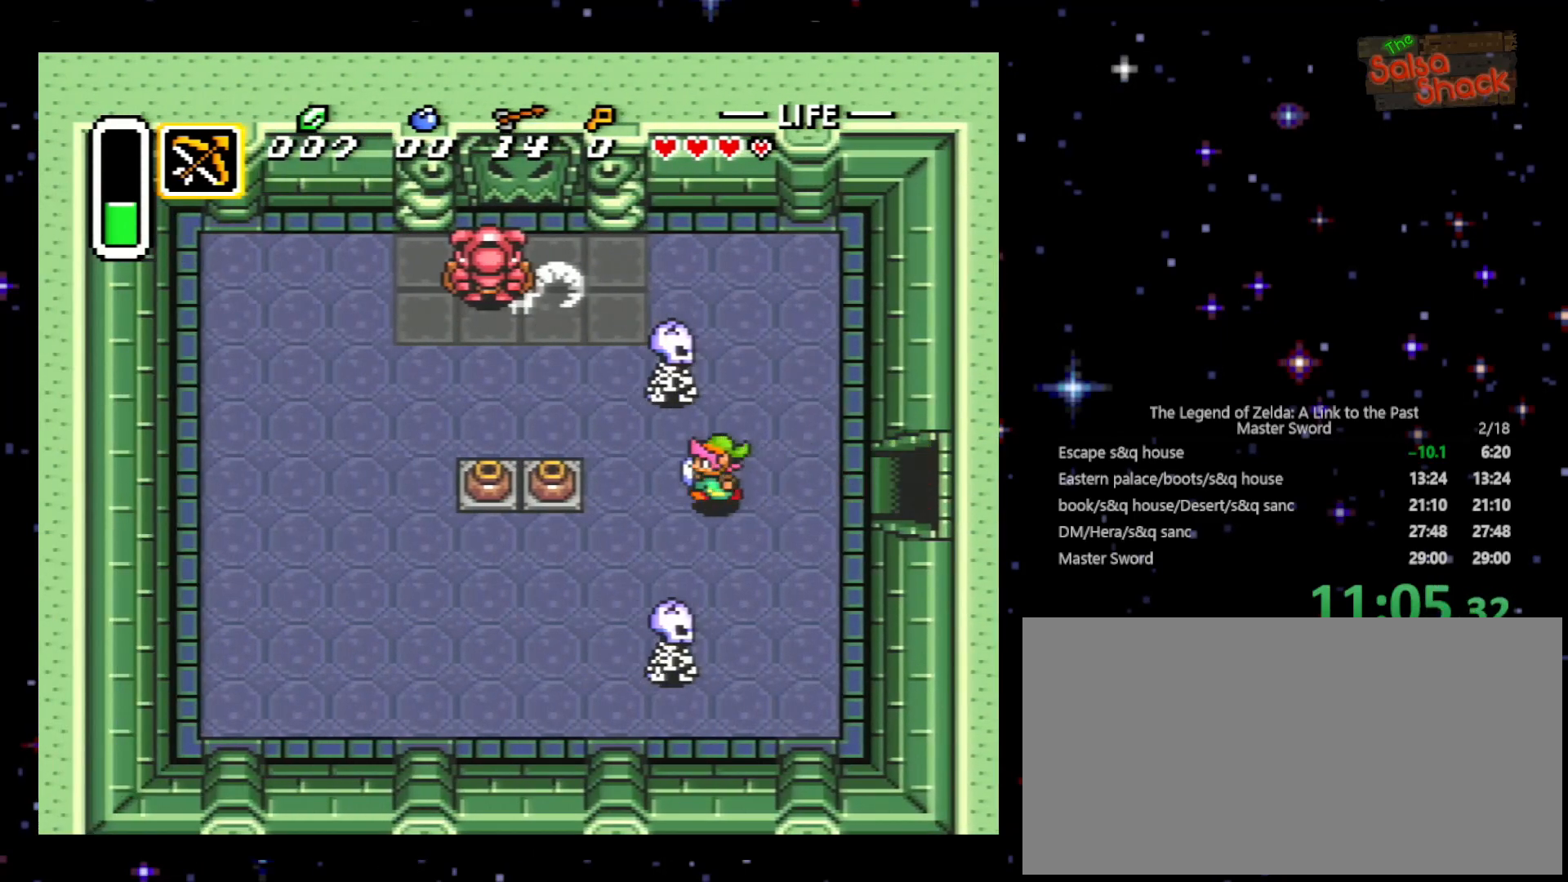
{"buttons": ["DPAD_DOWN", "DPAD_LEFT"], "events": [[100, "DPAD_DOWN", "down"], [333, "DPAD_DOWN", "up"], [433, "DPAD_DOWN", "down"]]}
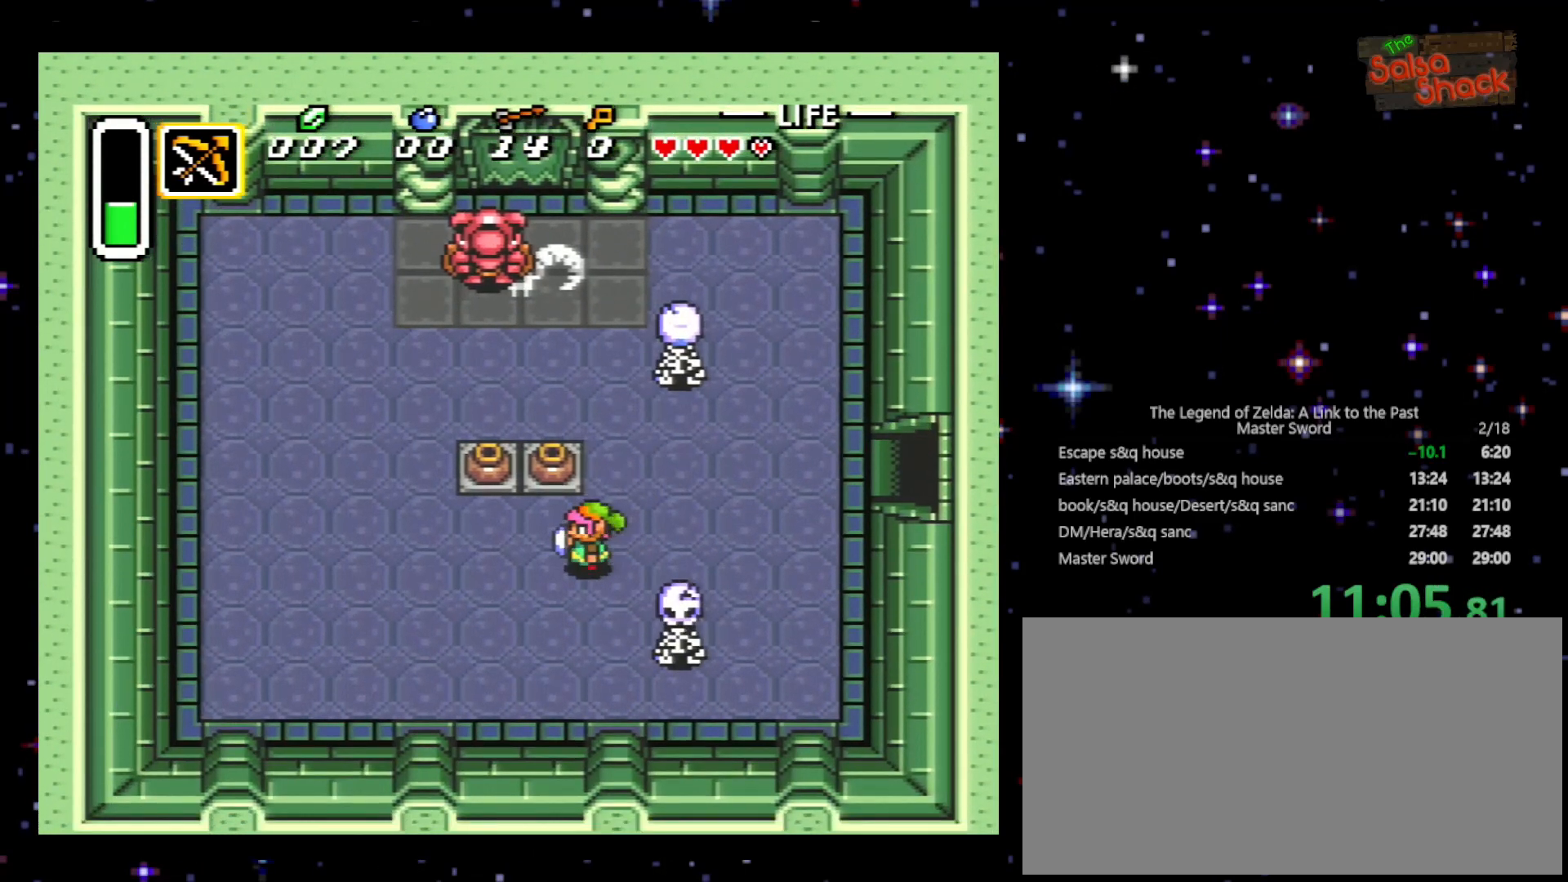
{"buttons": ["A", "DPAD_UP"], "events": [[100, "DPAD_DOWN", "up"], [133, "DPAD_LEFT", "up"], [133, "DPAD_UP", "down"], [367, "A", "down"]]}
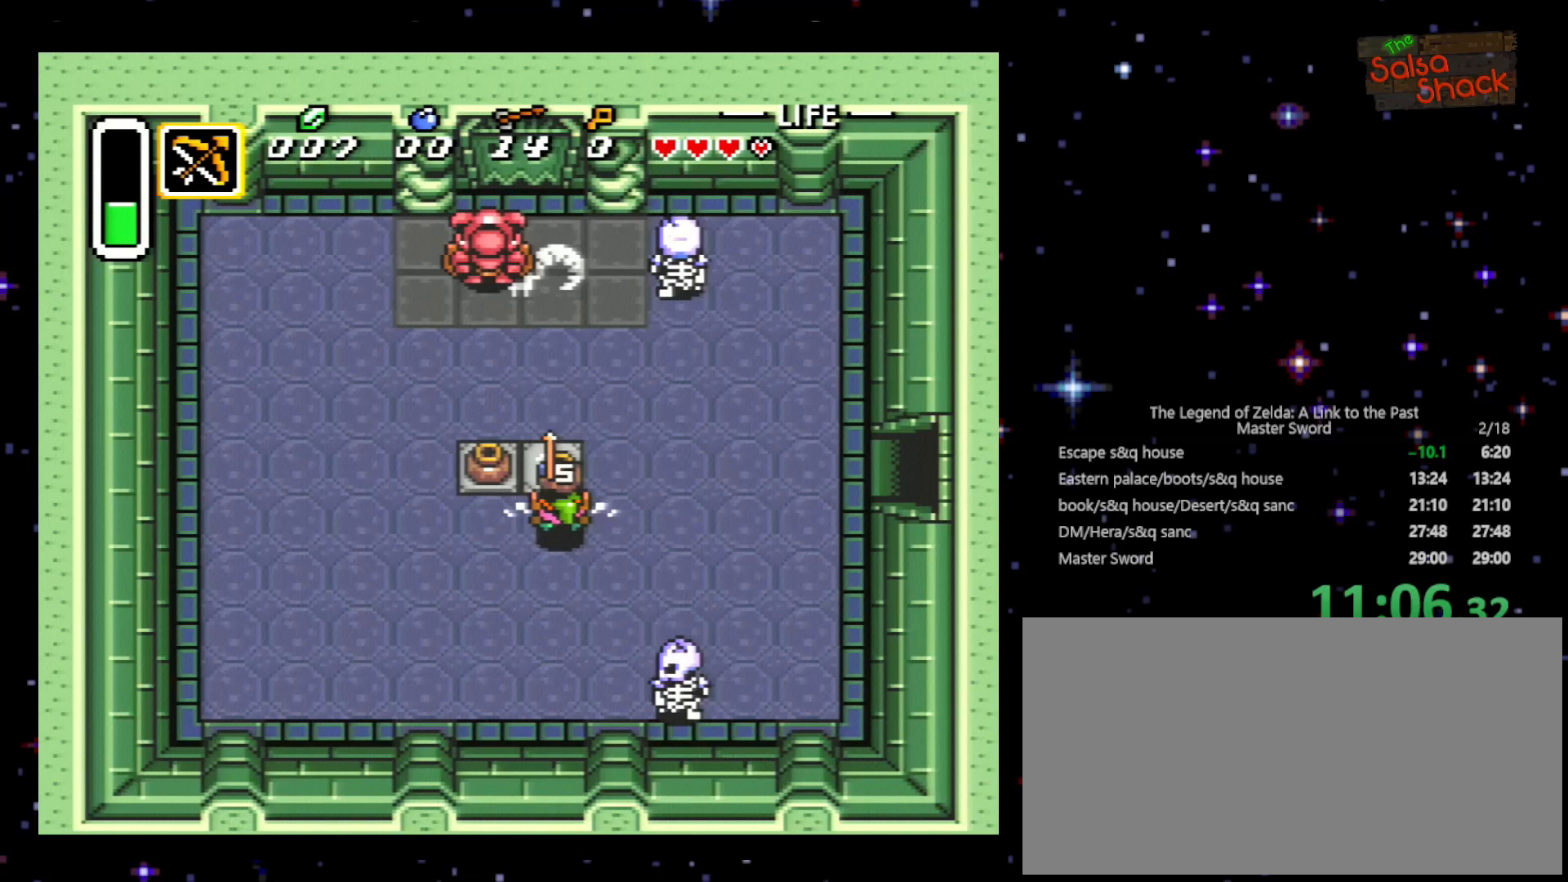
{"buttons": ["DPAD_RIGHT"], "events": [[33, "A", "up"], [400, "DPAD_RIGHT", "down"], [400, "DPAD_UP", "up"]]}
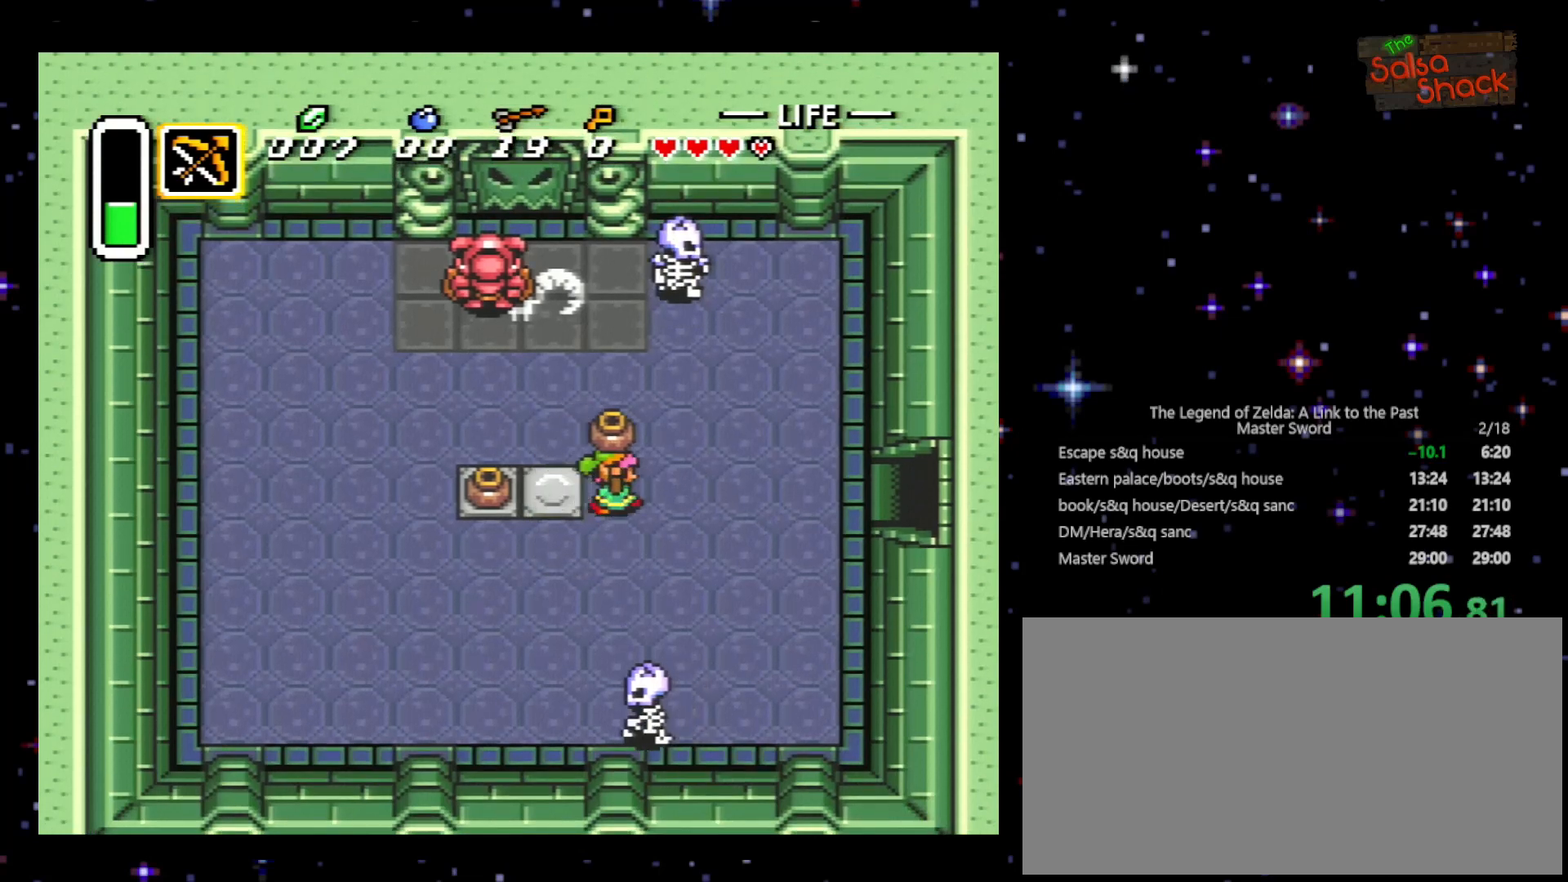
{"buttons": ["DPAD_LEFT"], "events": [[133, "DPAD_DOWN", "down"], [200, "DPAD_RIGHT", "up"], [300, "DPAD_LEFT", "down"], [333, "DPAD_DOWN", "up"]]}